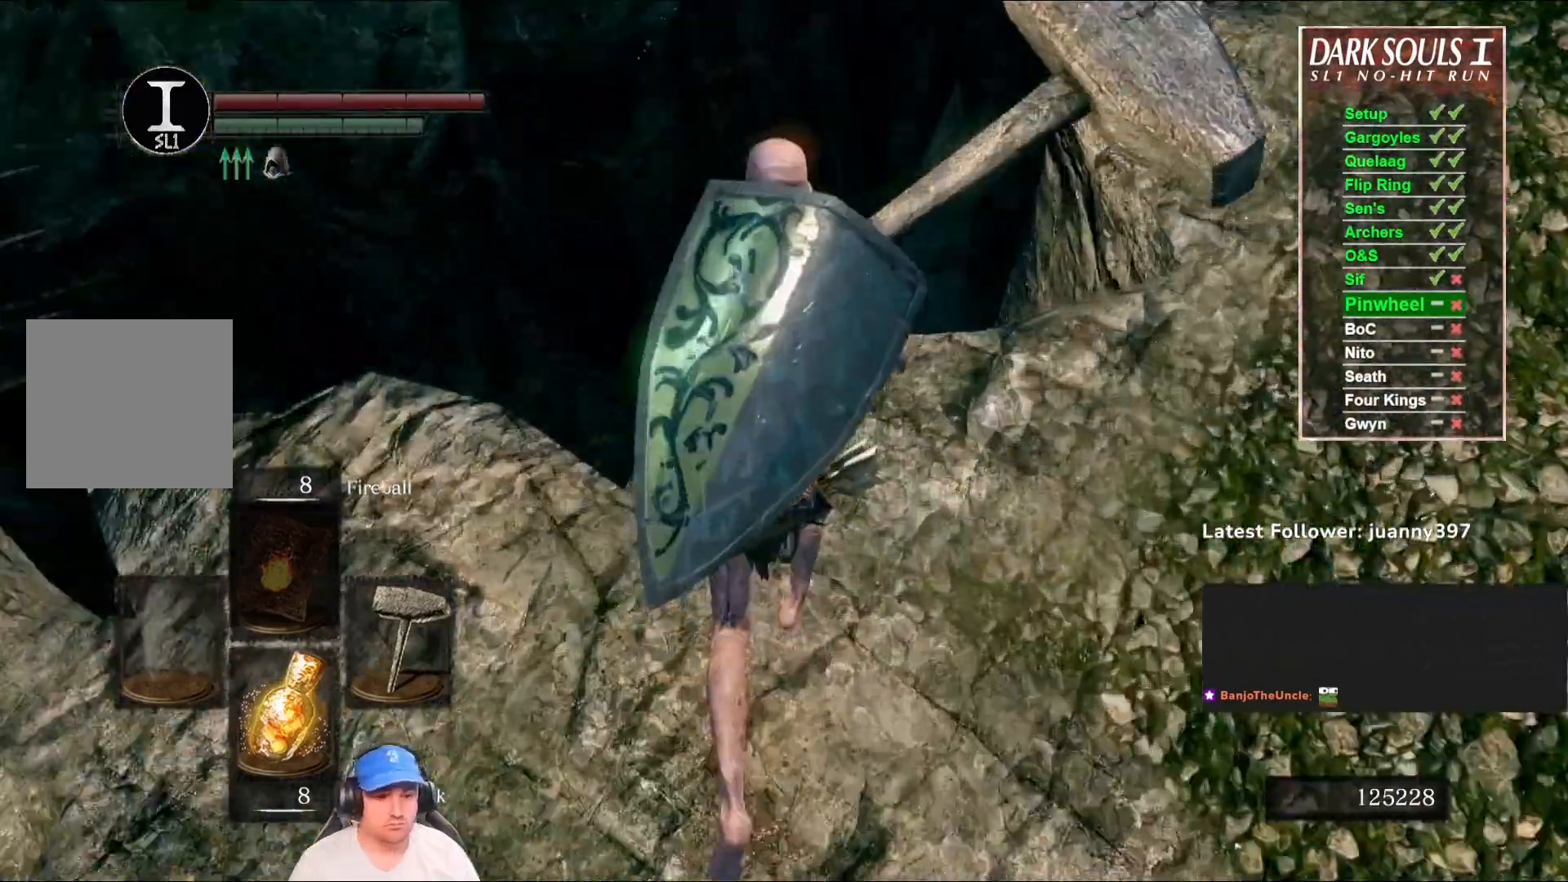
Gameplay with a controller (Xbox layout); each line is a JSON object with the inputs held at the frame after it. "events" lists button and stick changes between this image and that frame as [ms after this image, input, new state], when the widget could be followed in between. Not read: SHARE.
{"buttons": [], "left_stick": "up", "right_stick": "down", "events": []}
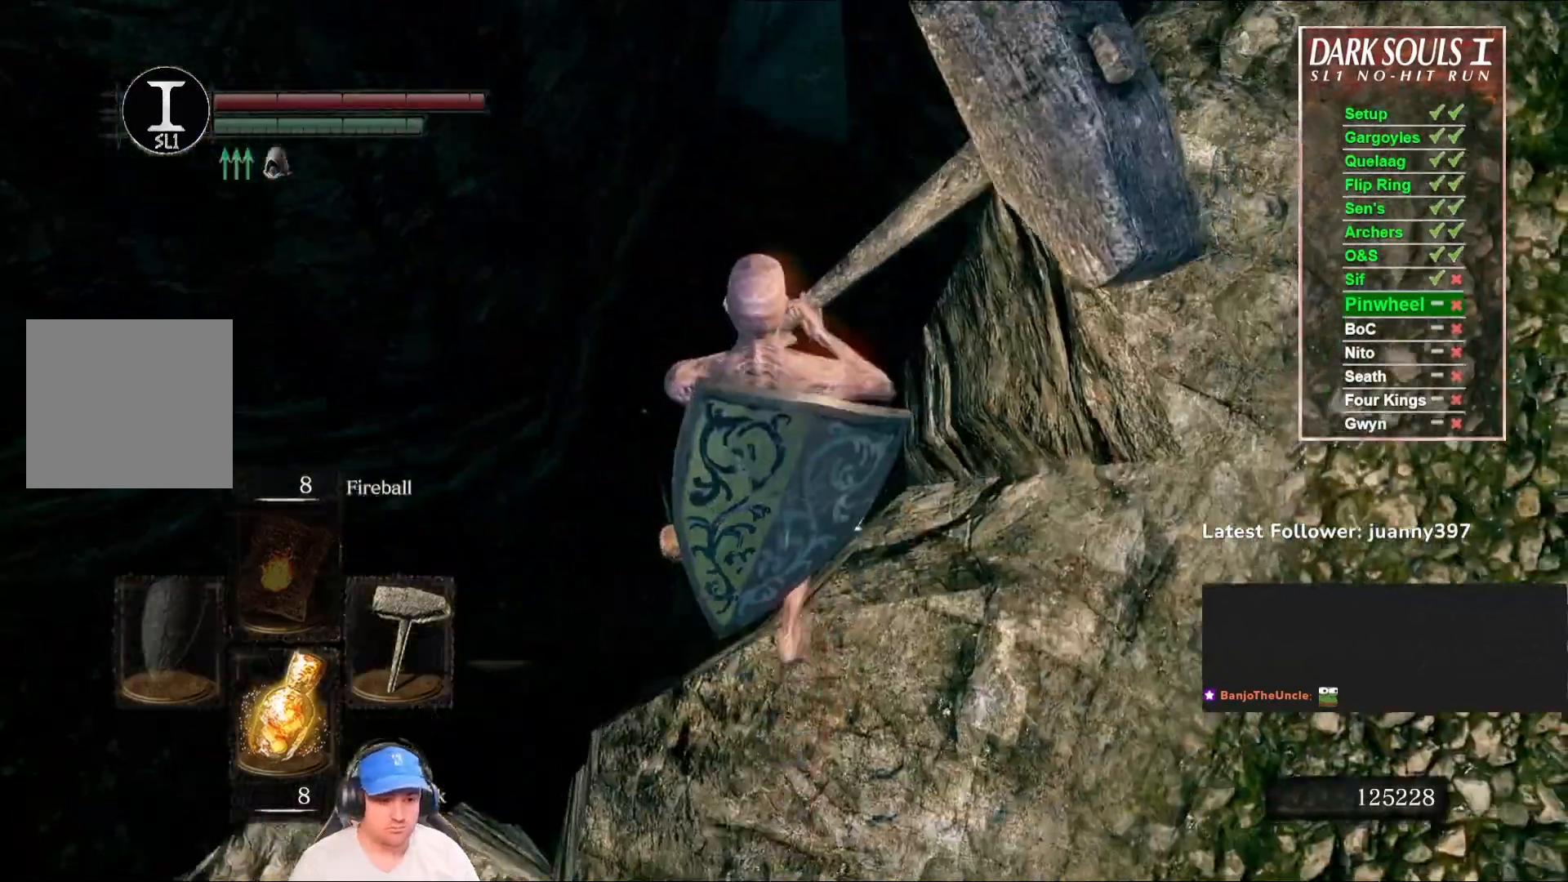
{"buttons": [], "left_stick": "center", "right_stick": "center", "events": [[233, "left_stick", "center"], [400, "right_stick", "center"]]}
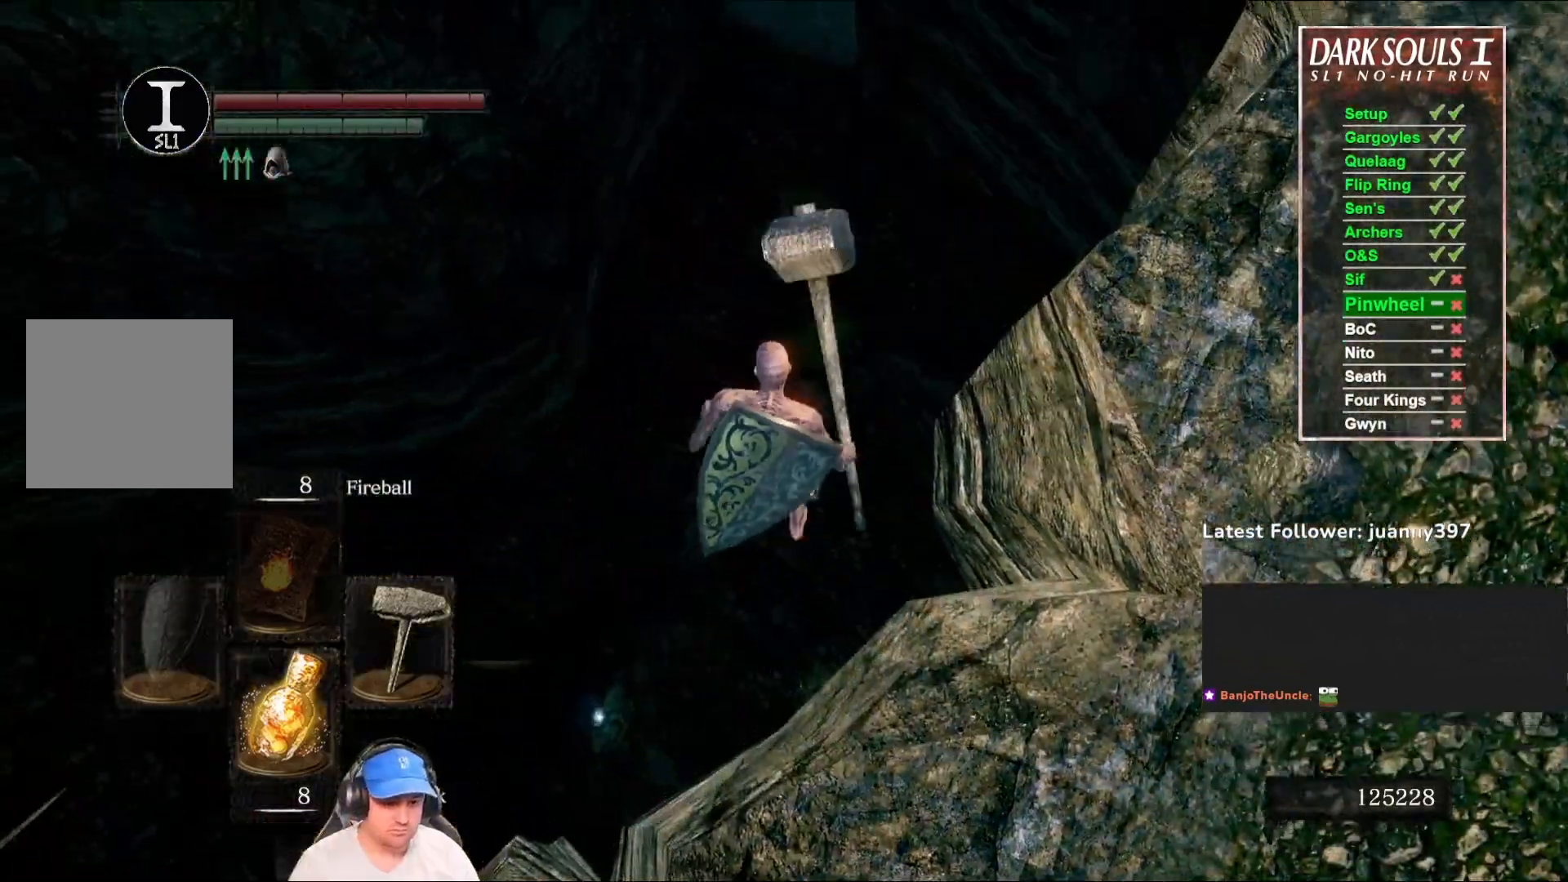
{"buttons": [], "left_stick": "center", "right_stick": "center", "events": [[267, "right_stick", "down"], [433, "right_stick", "center"]]}
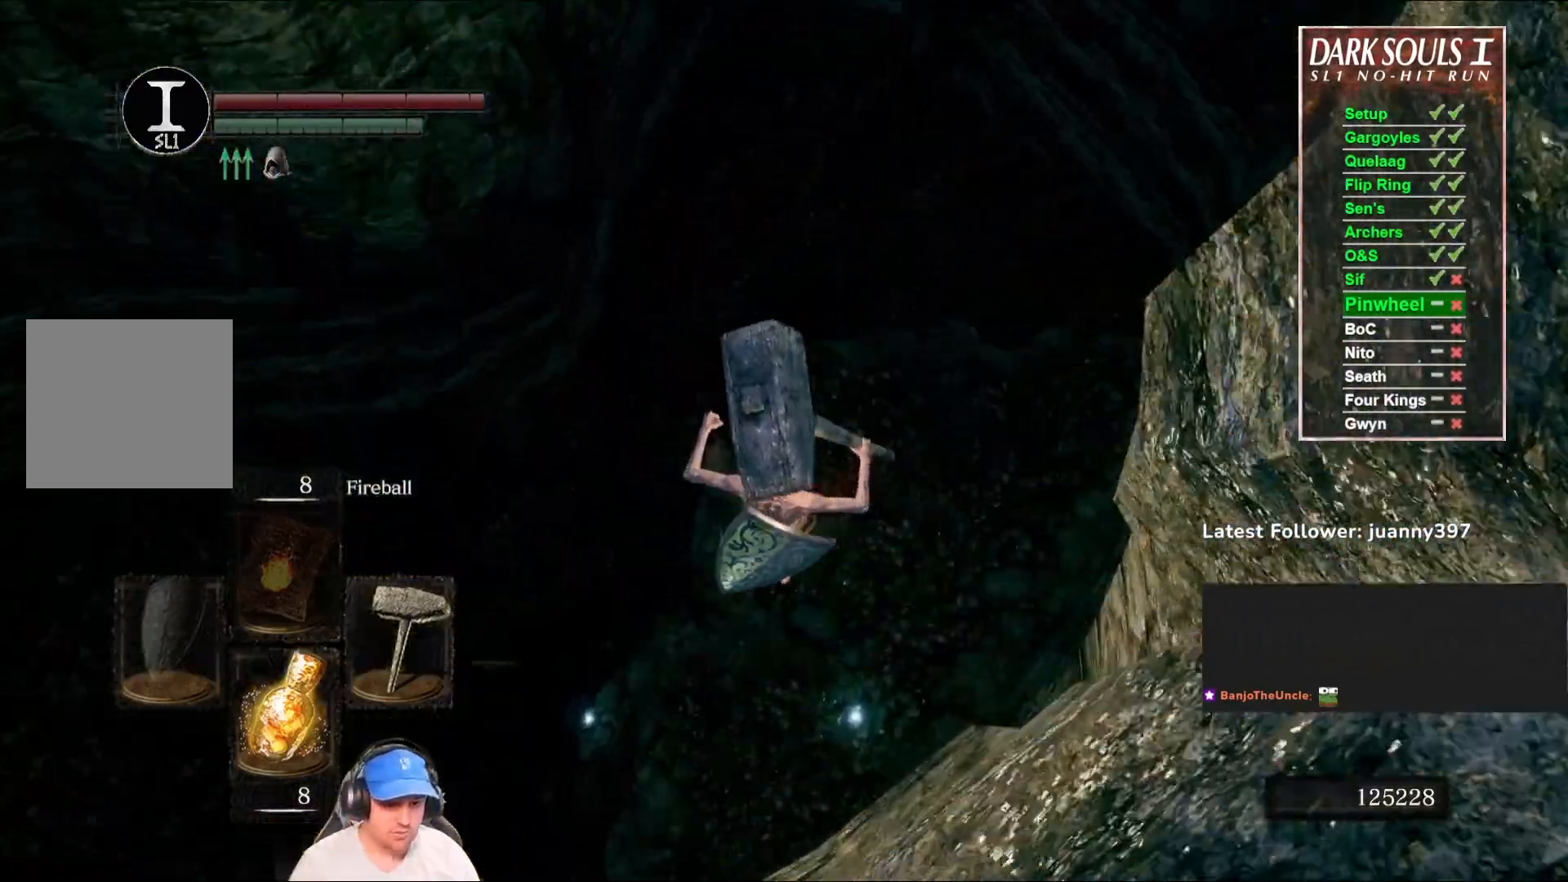
{"buttons": [], "left_stick": "center", "right_stick": "center", "events": [[233, "R1", "down"], [367, "R1", "up"]]}
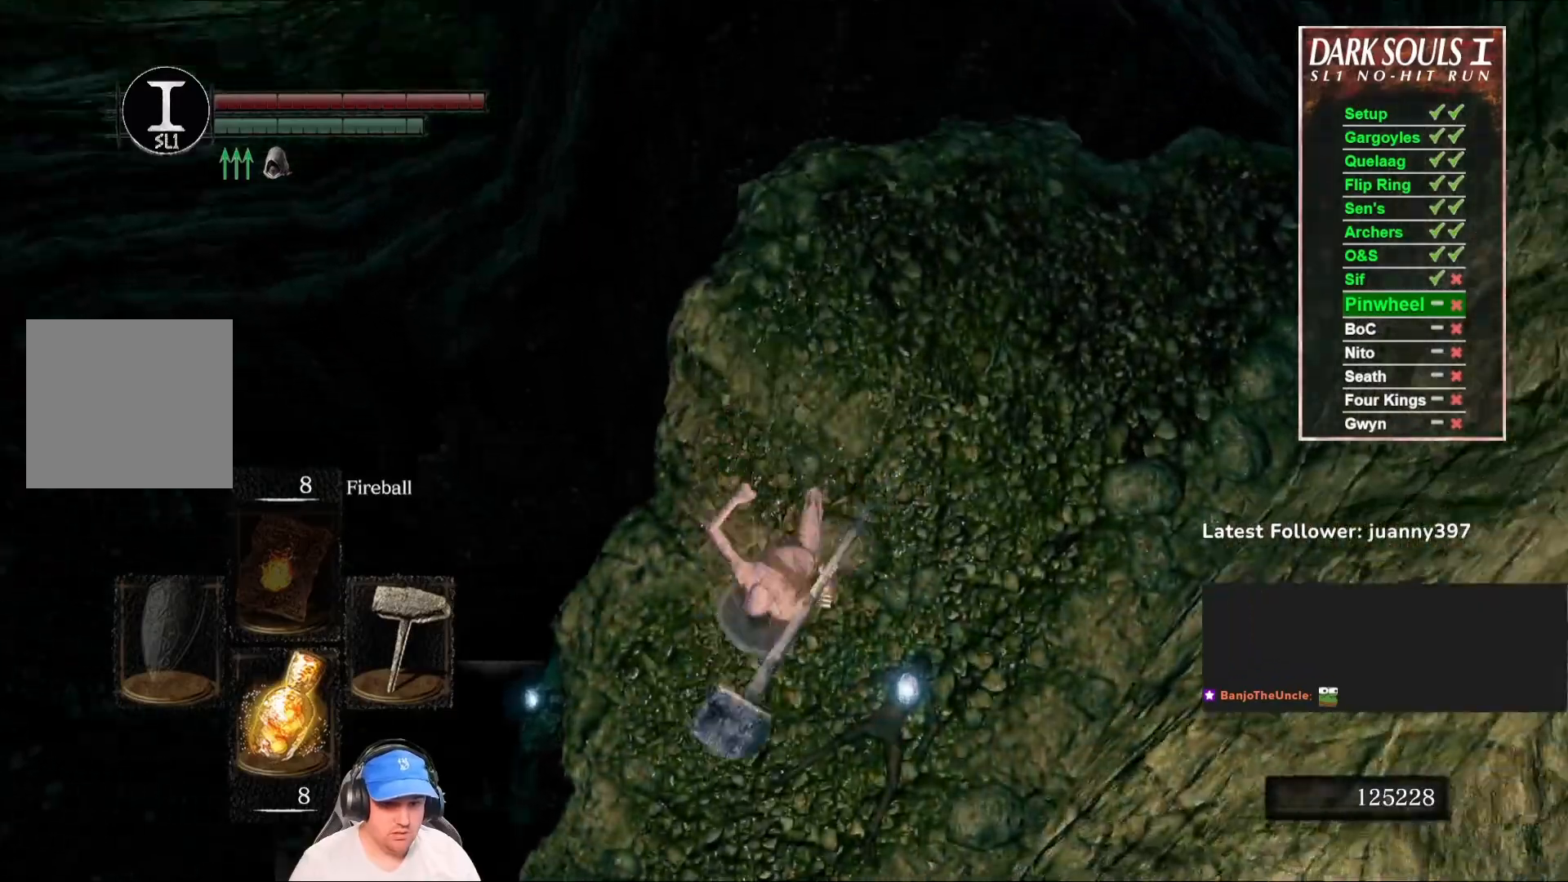
{"buttons": [], "left_stick": "center", "right_stick": "down-left", "events": [[433, "right_stick", "down-left"]]}
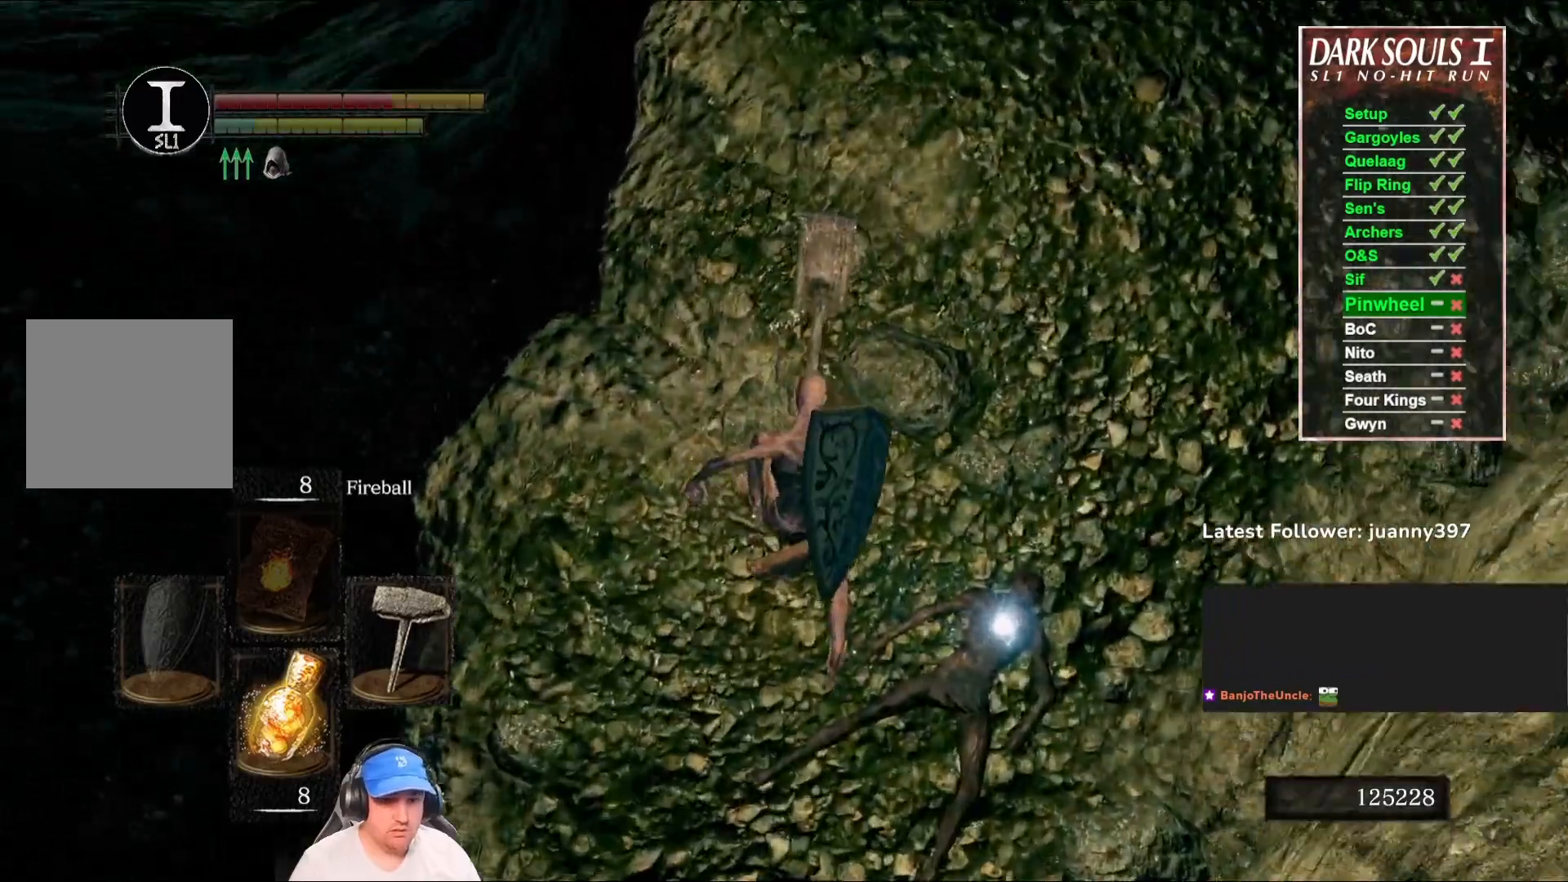
{"buttons": [], "left_stick": "center", "right_stick": "down-left", "events": []}
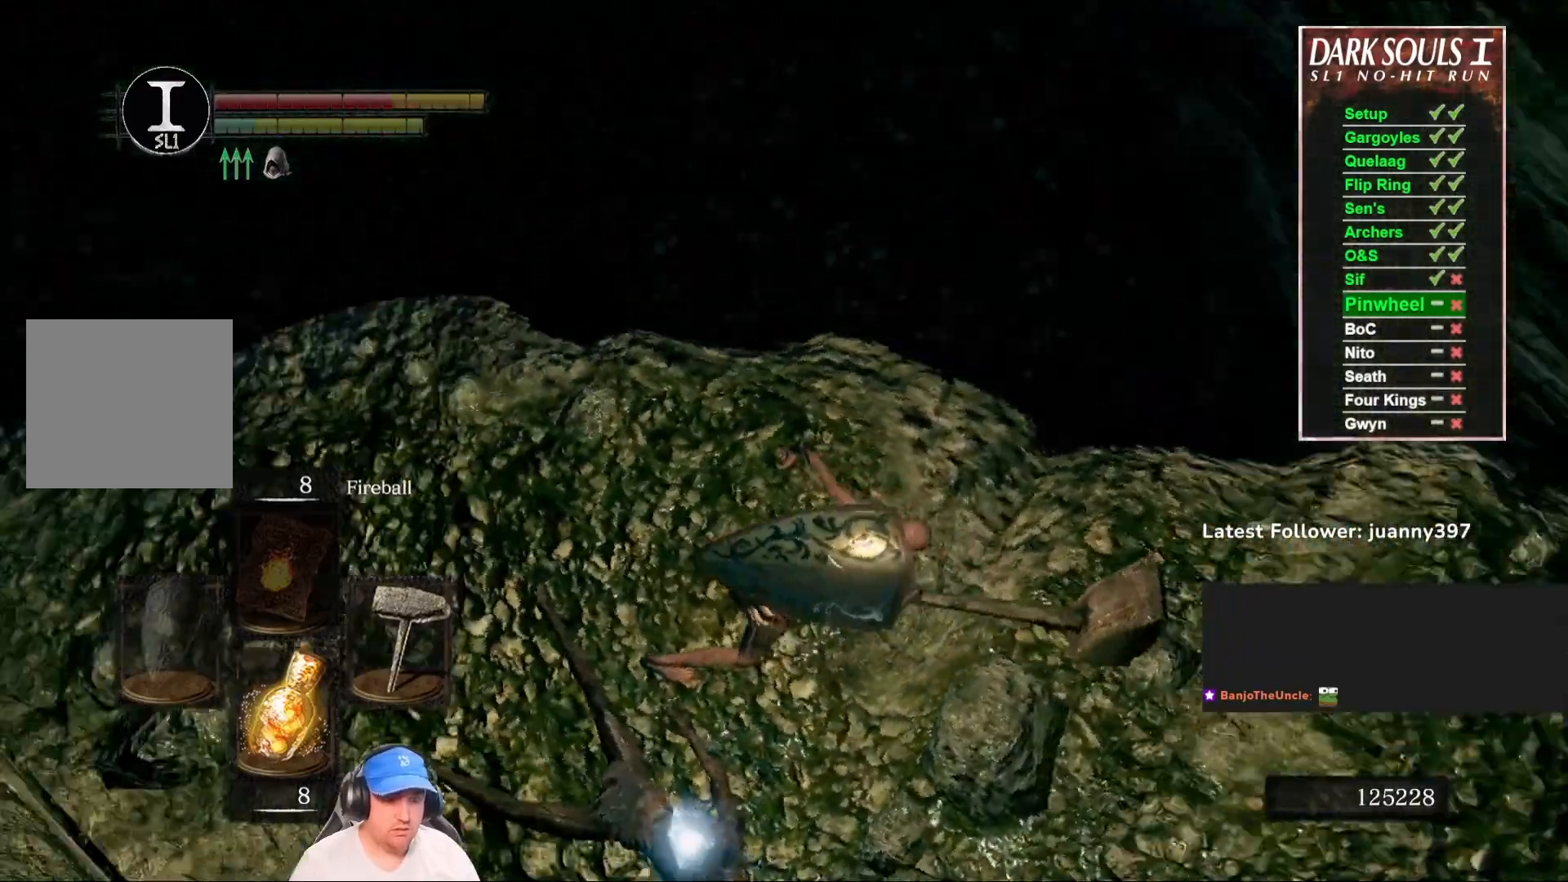
{"buttons": [], "left_stick": "center", "right_stick": "left", "events": [[67, "right_stick", "left"], [233, "right_stick", "center"], [300, "left_stick", "left"], [433, "right_stick", "left"], [500, "left_stick", "center"]]}
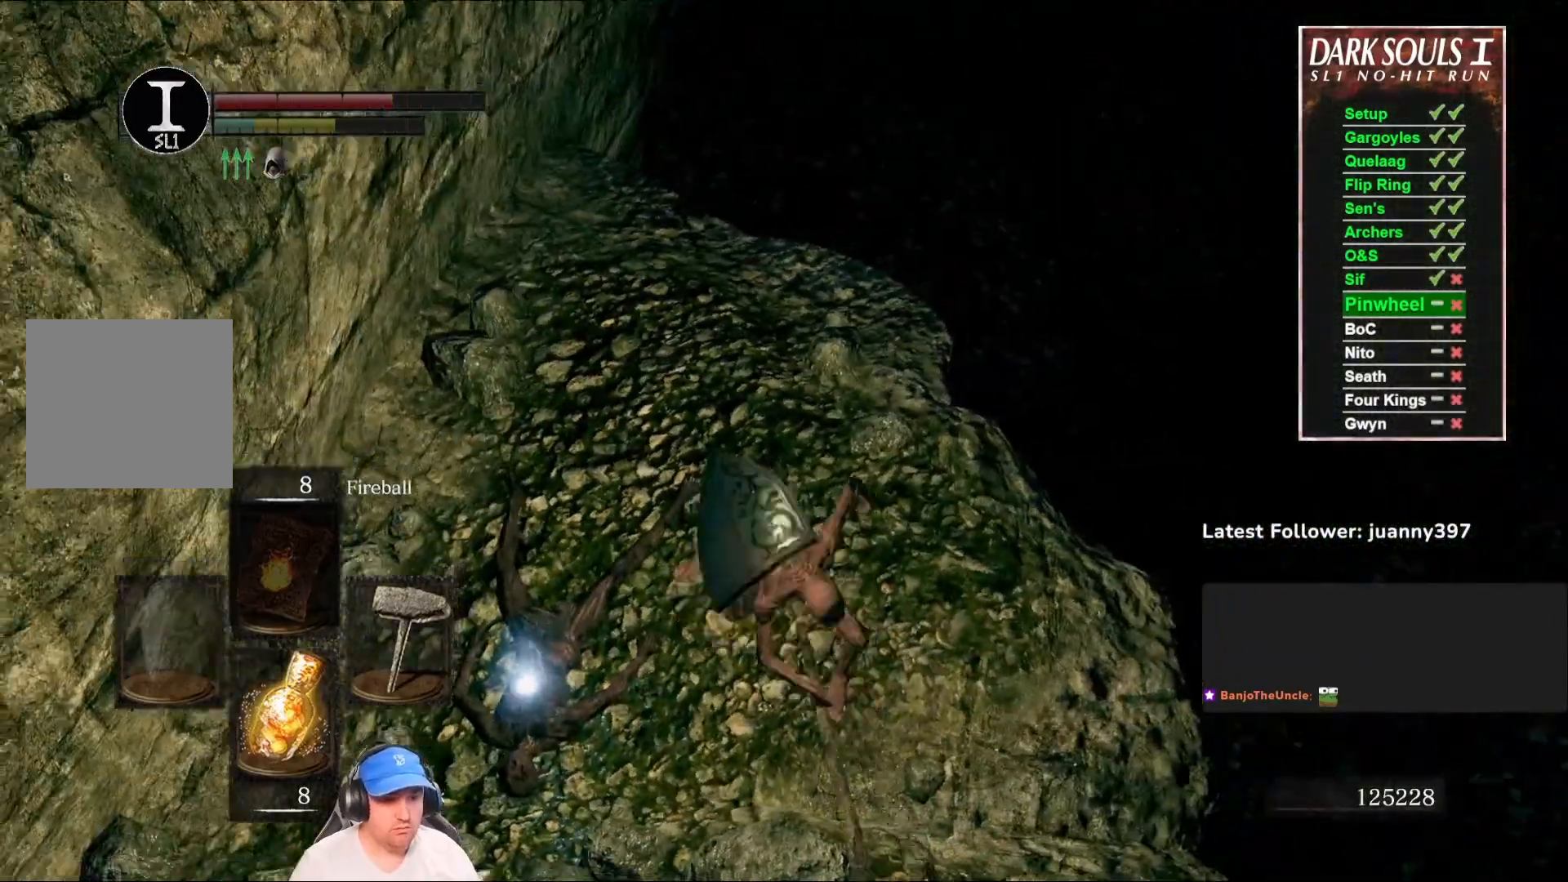
{"buttons": [], "left_stick": "up-left", "right_stick": "center", "events": [[333, "left_stick", "left"], [433, "left_stick", "up-left"], [433, "right_stick", "center"]]}
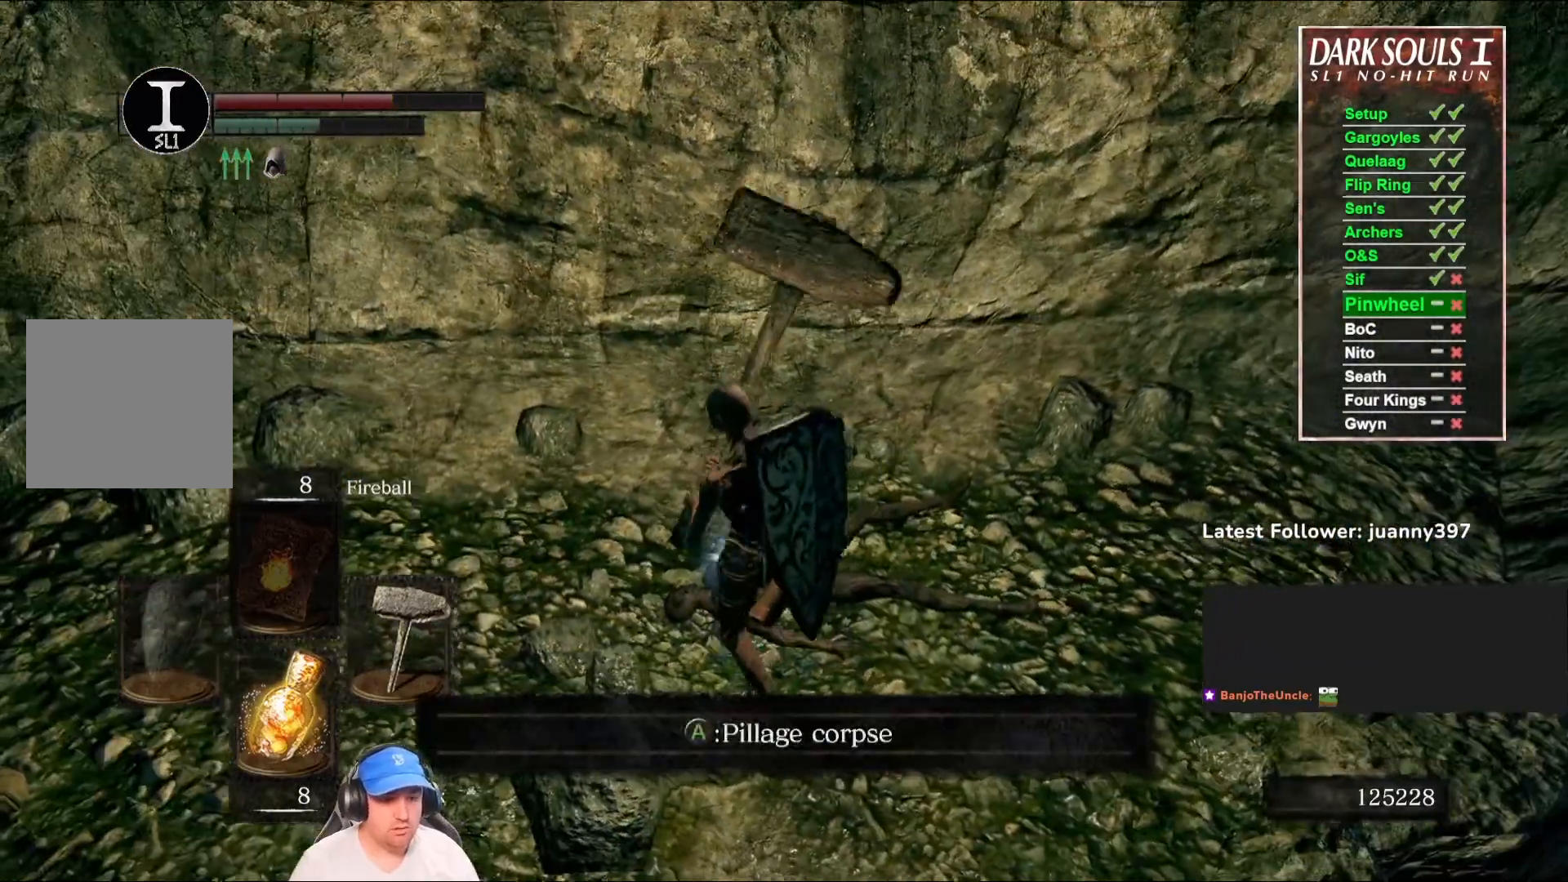
{"buttons": [], "left_stick": "center", "right_stick": "left", "events": [[100, "A", "down"], [100, "left_stick", "center"], [167, "A", "up"], [267, "right_stick", "left"]]}
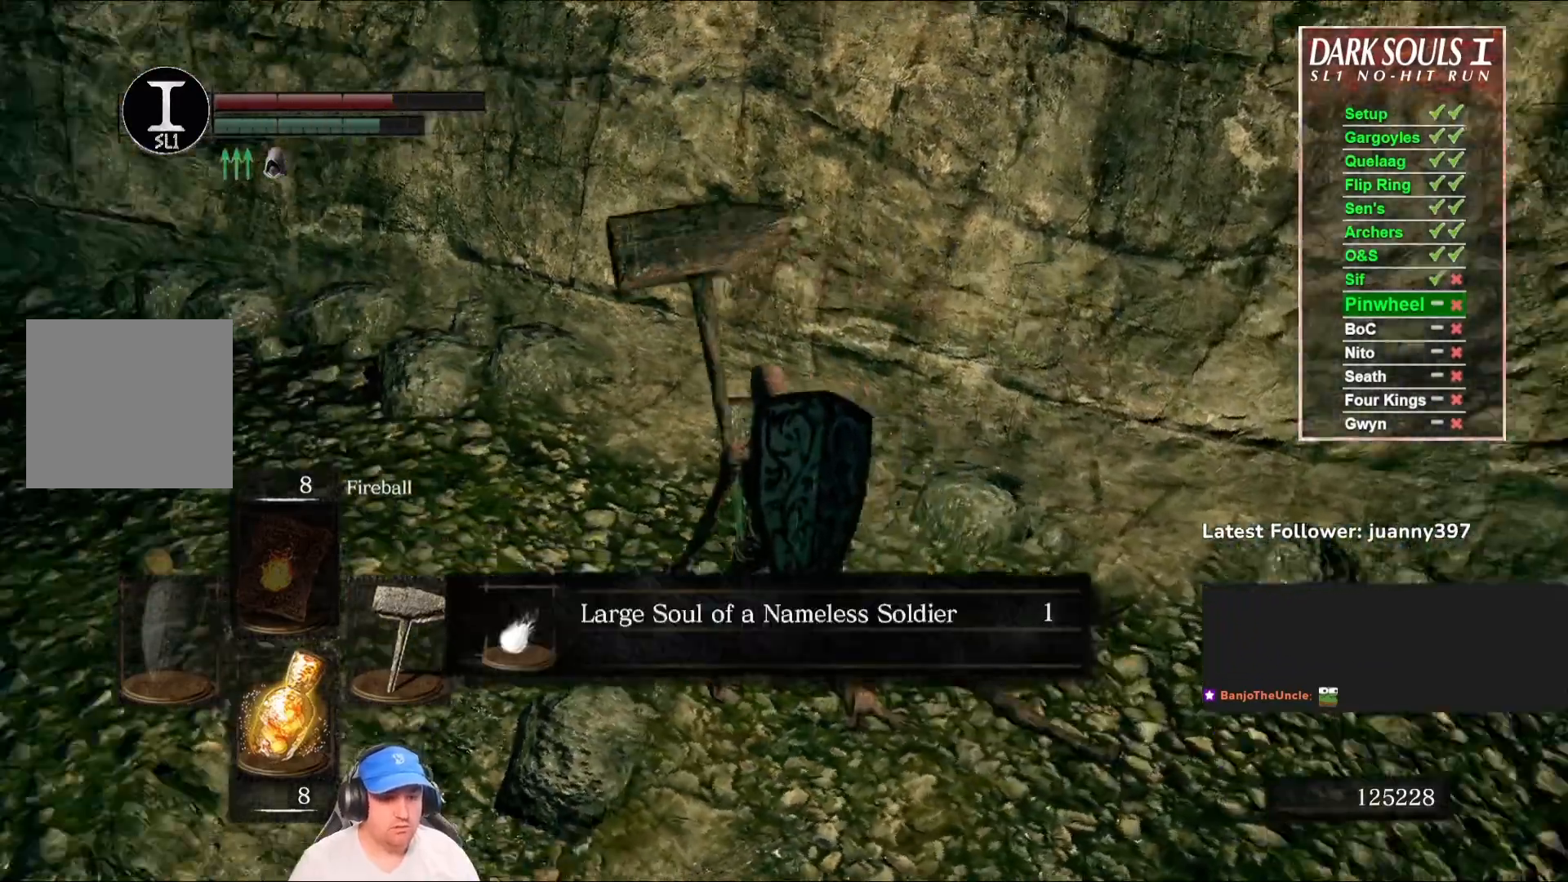
{"buttons": [], "left_stick": "center", "right_stick": "center", "events": [[233, "right_stick", "center"], [333, "A", "down"], [433, "A", "up"]]}
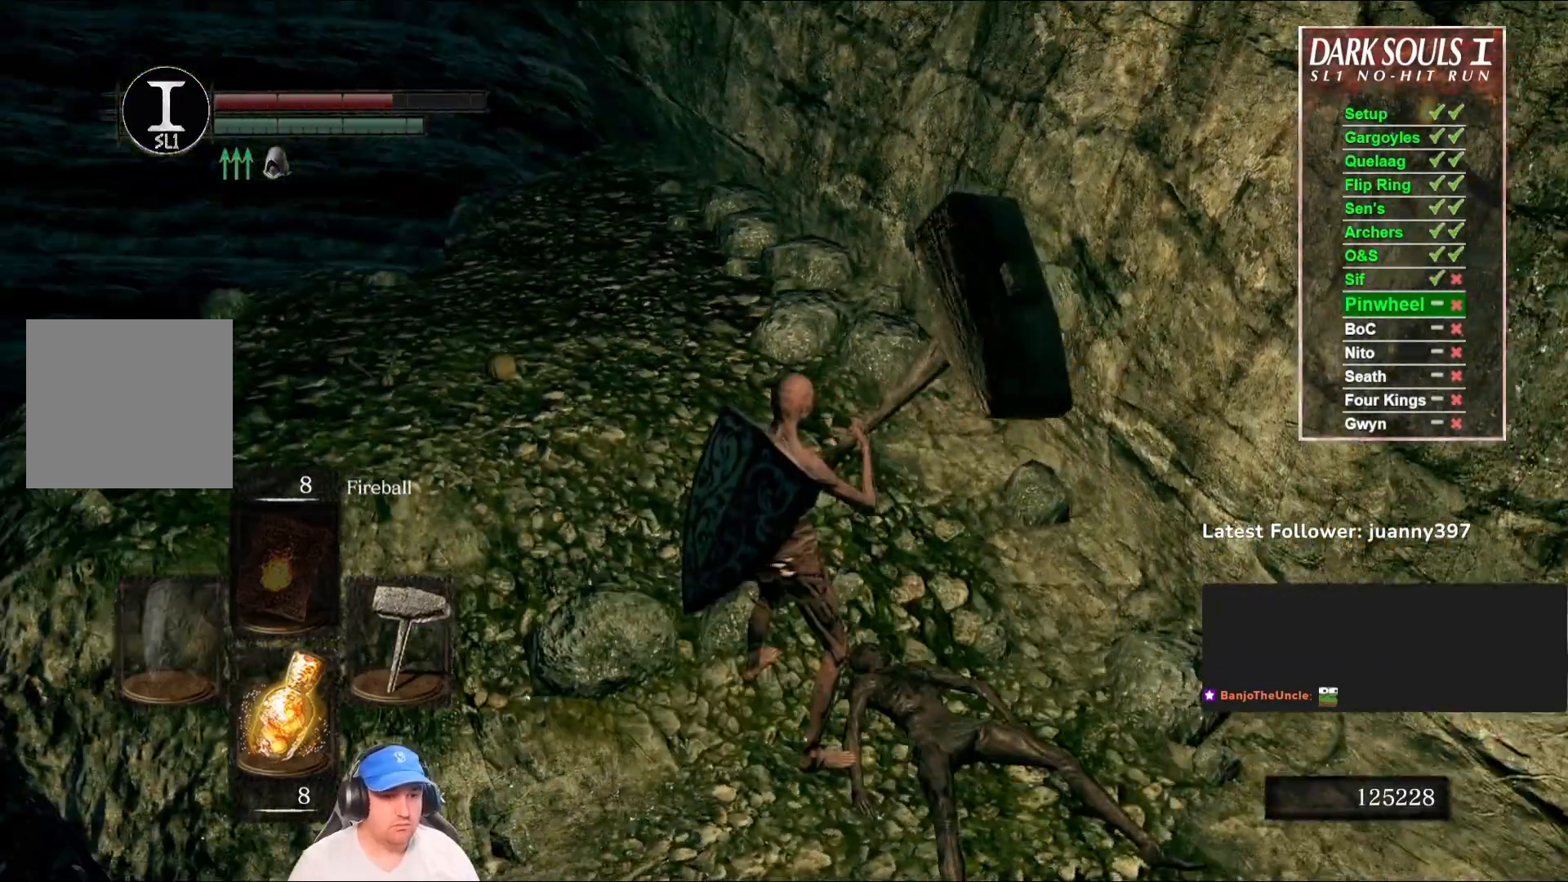
{"buttons": [], "left_stick": "up", "right_stick": "center", "events": [[67, "right_stick", "down-left"], [100, "left_stick", "up"], [233, "right_stick", "center"]]}
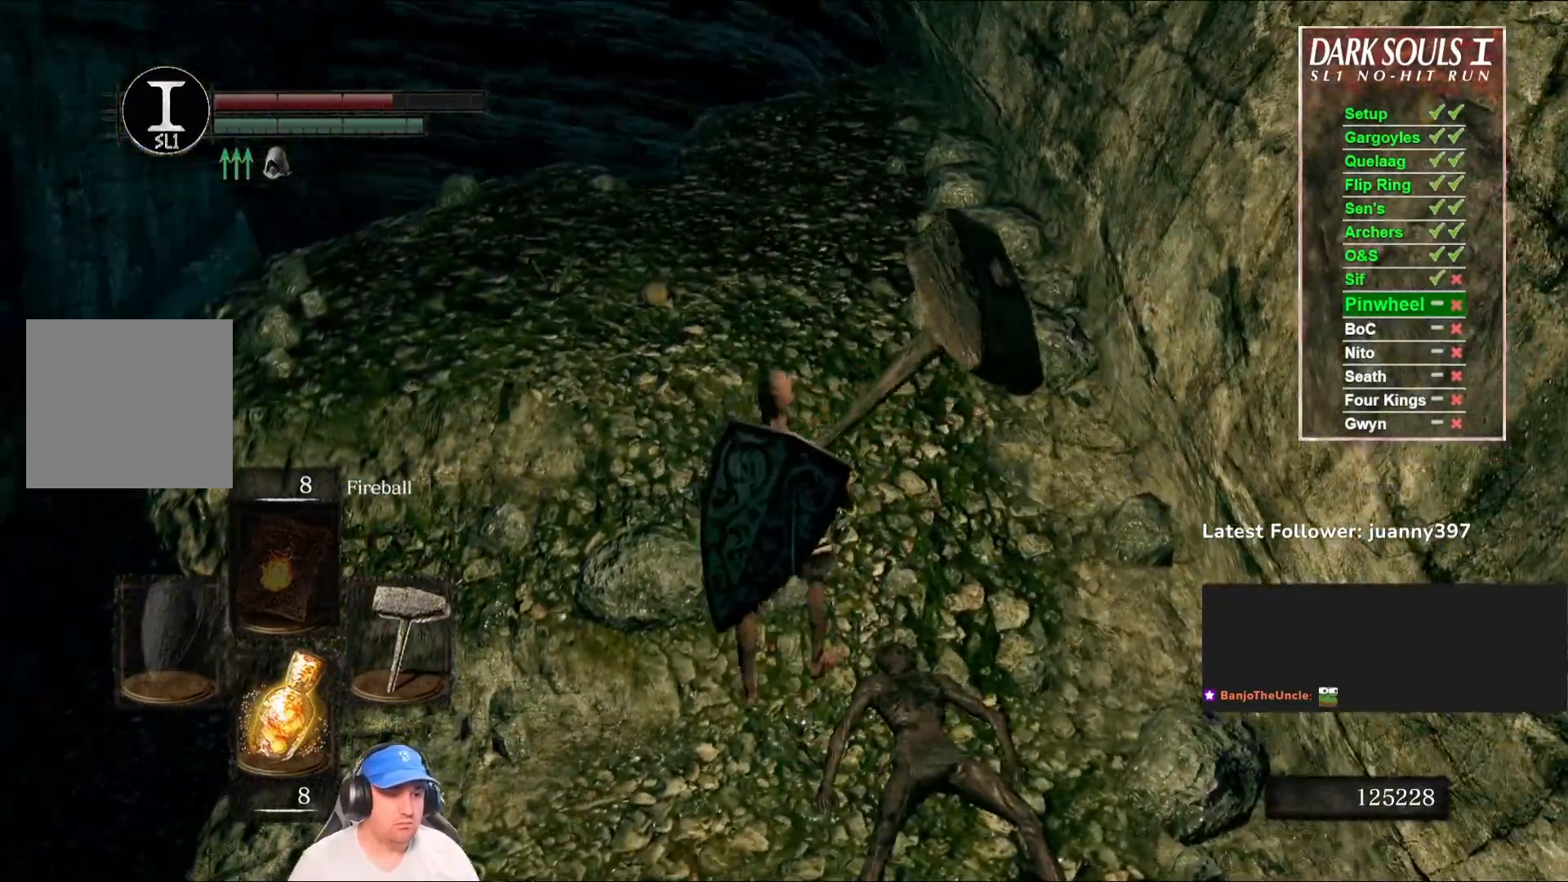
{"buttons": [], "left_stick": "up", "right_stick": "center", "events": [[267, "right_stick", "down"], [433, "right_stick", "center"]]}
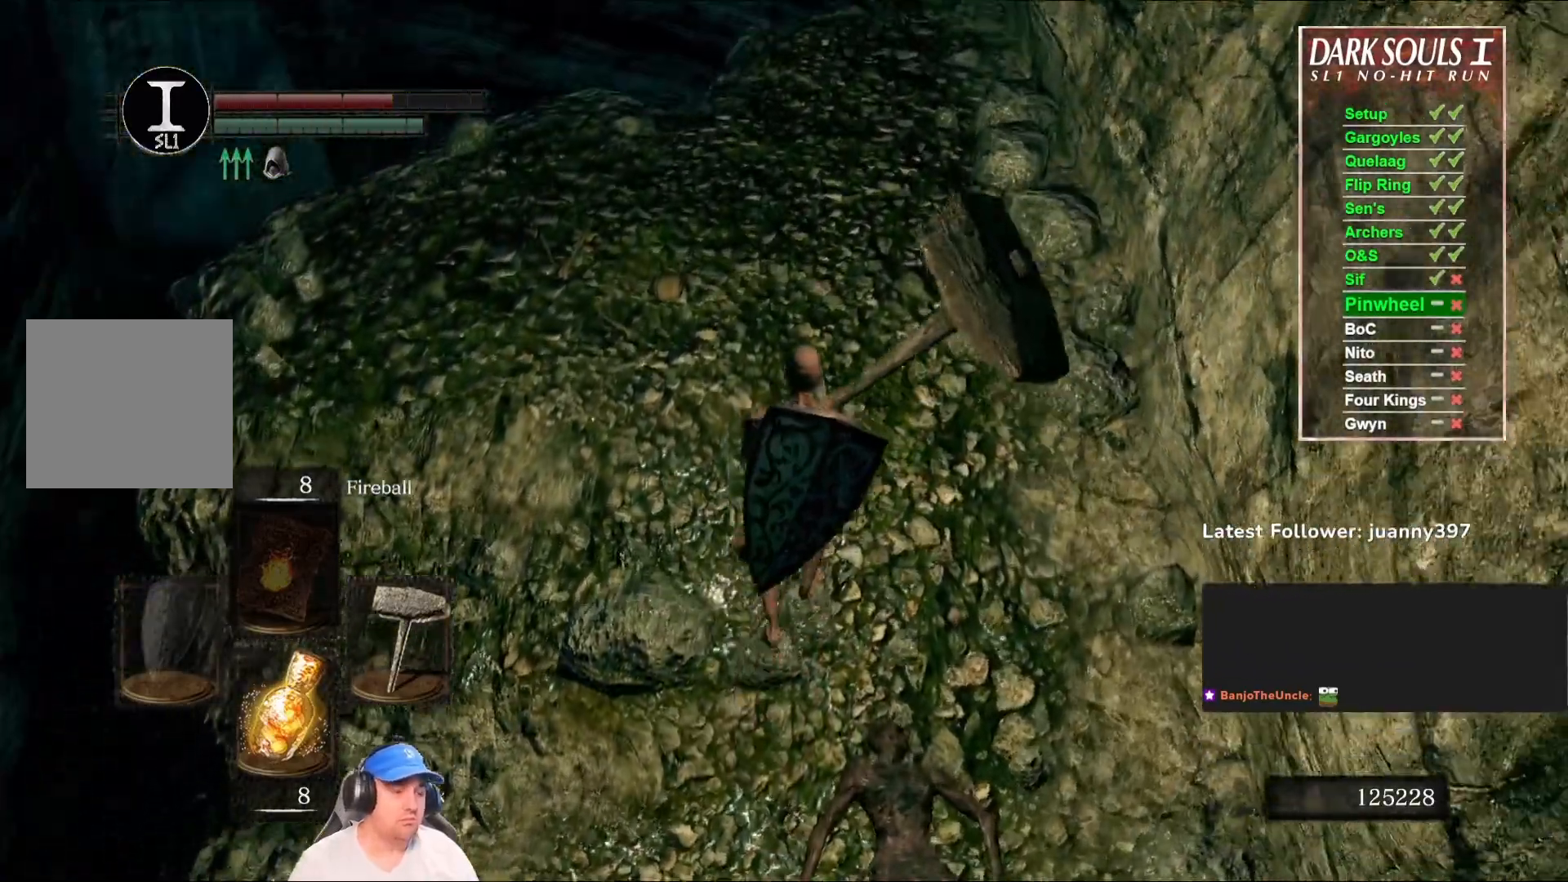
{"buttons": [], "left_stick": "up", "right_stick": "center", "events": [[300, "right_stick", "down"], [467, "right_stick", "center"]]}
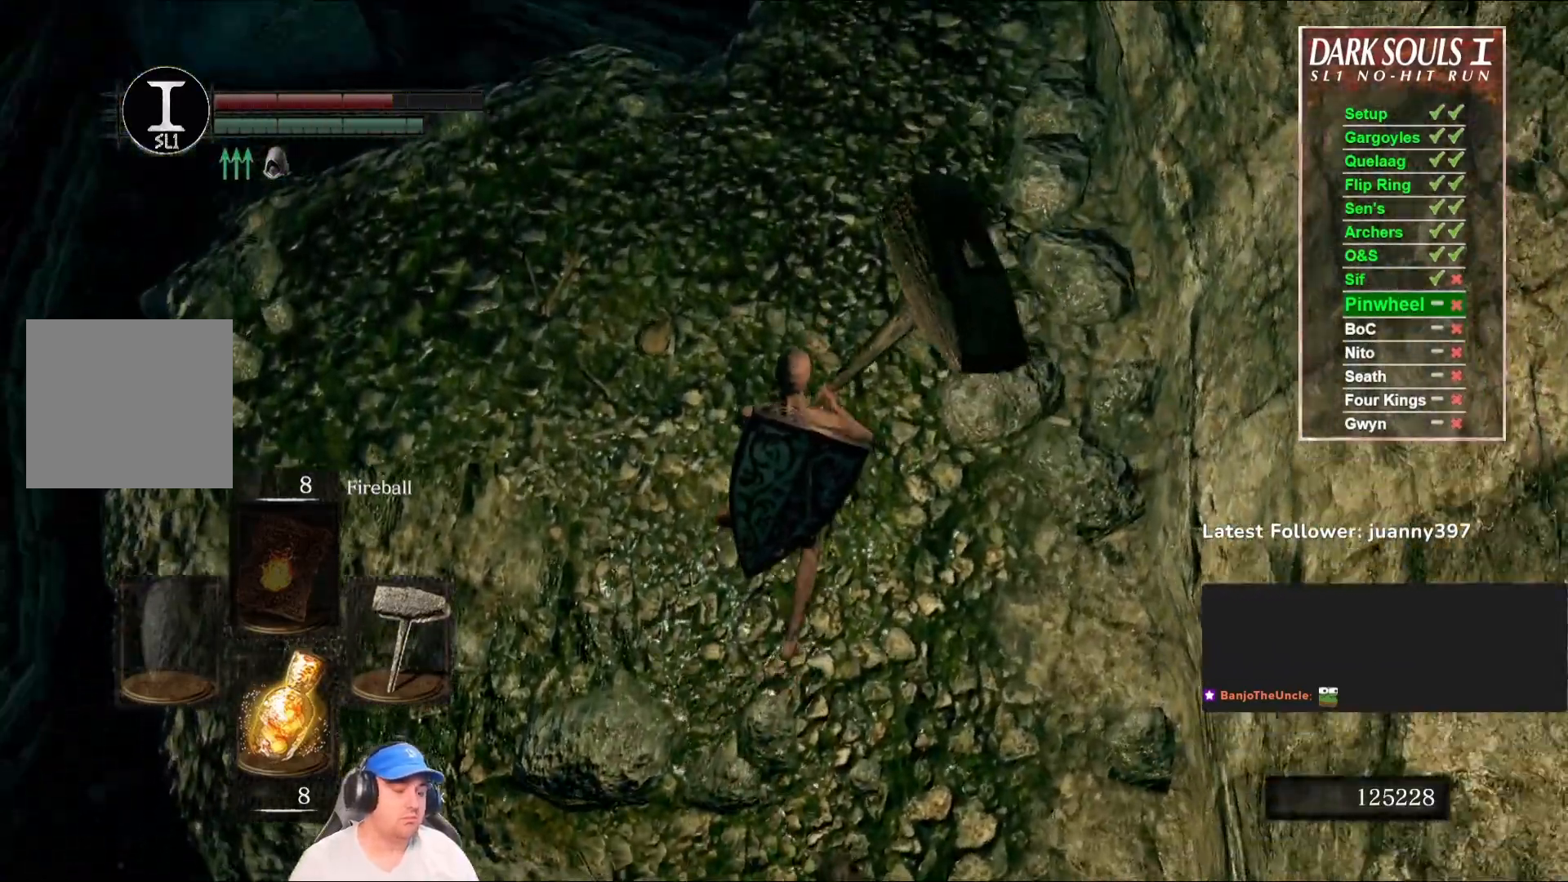
{"buttons": [], "left_stick": "up", "right_stick": "center", "events": [[133, "right_stick", "down"], [333, "right_stick", "center"]]}
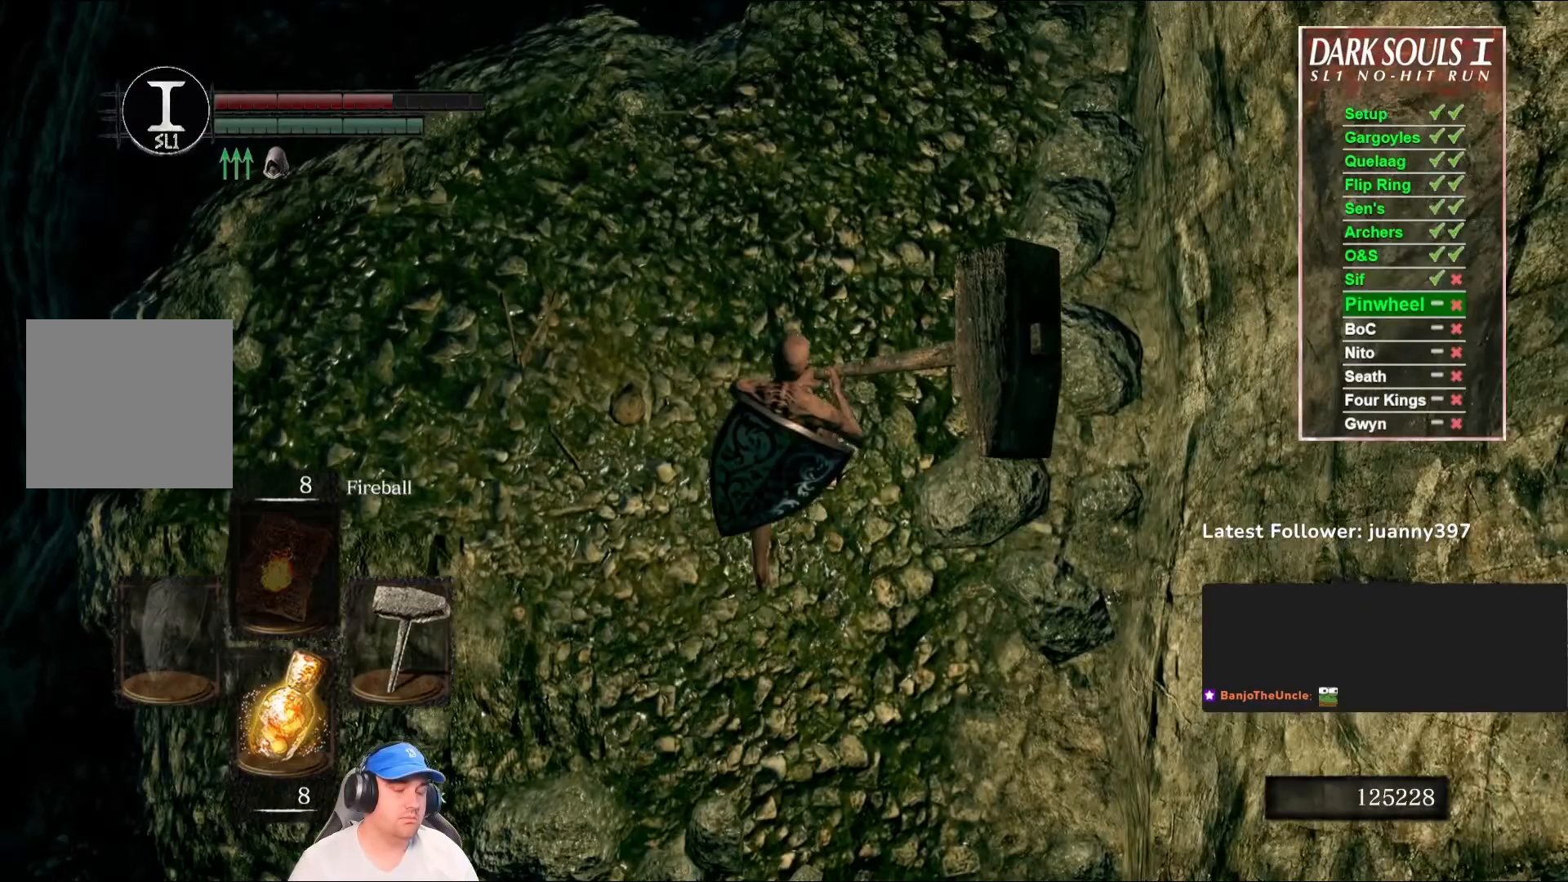
{"buttons": [], "left_stick": "up", "right_stick": "down-left", "events": [[500, "right_stick", "down-left"]]}
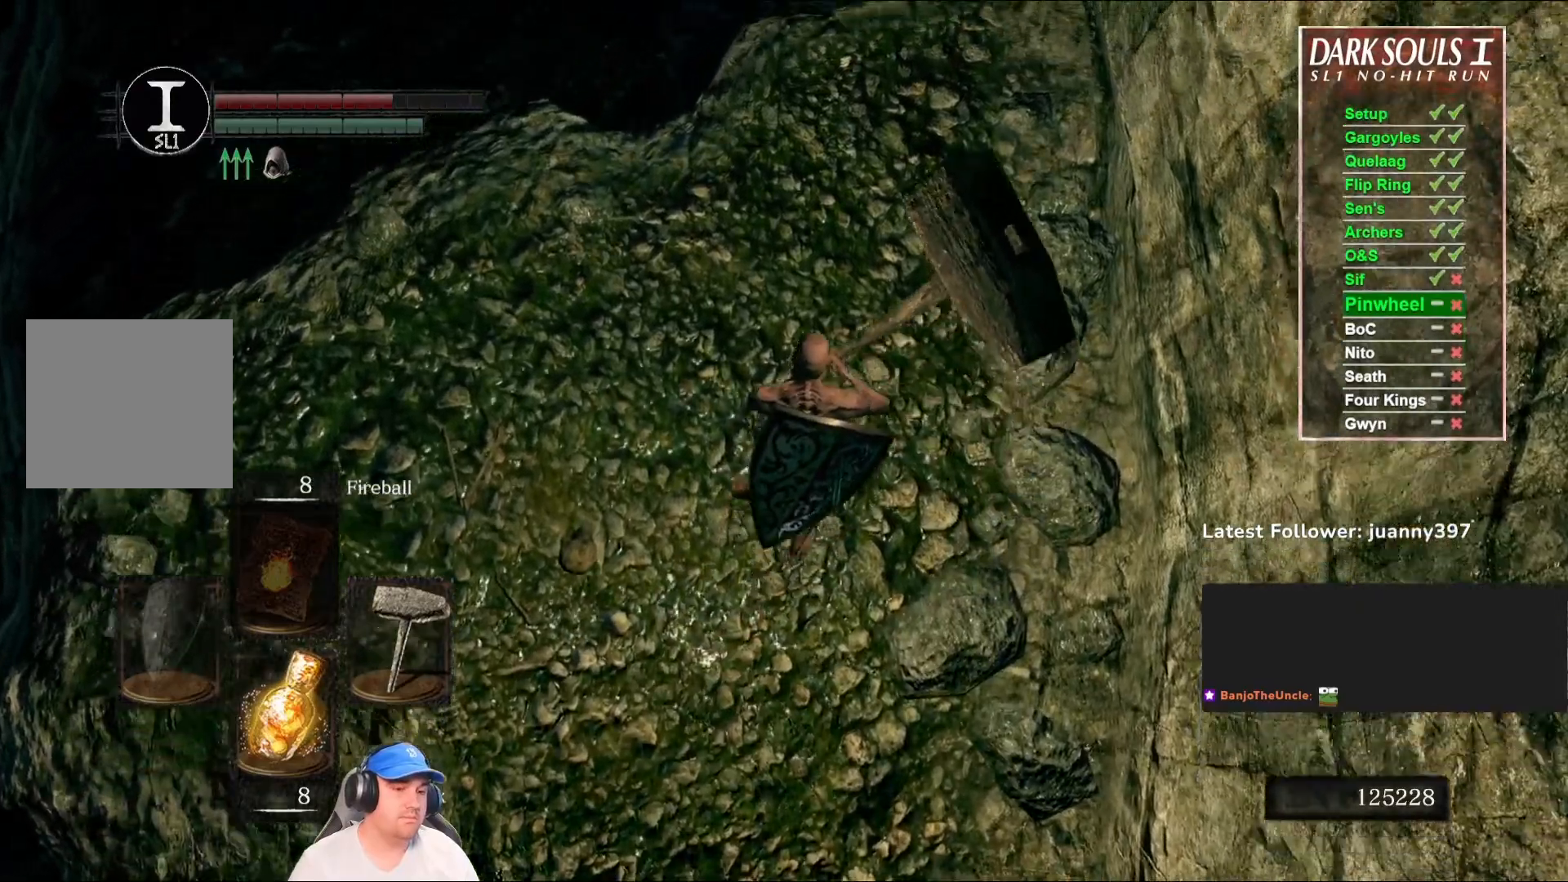
{"buttons": [], "left_stick": "up", "right_stick": "down", "events": [[133, "right_stick", "center"], [400, "right_stick", "down"]]}
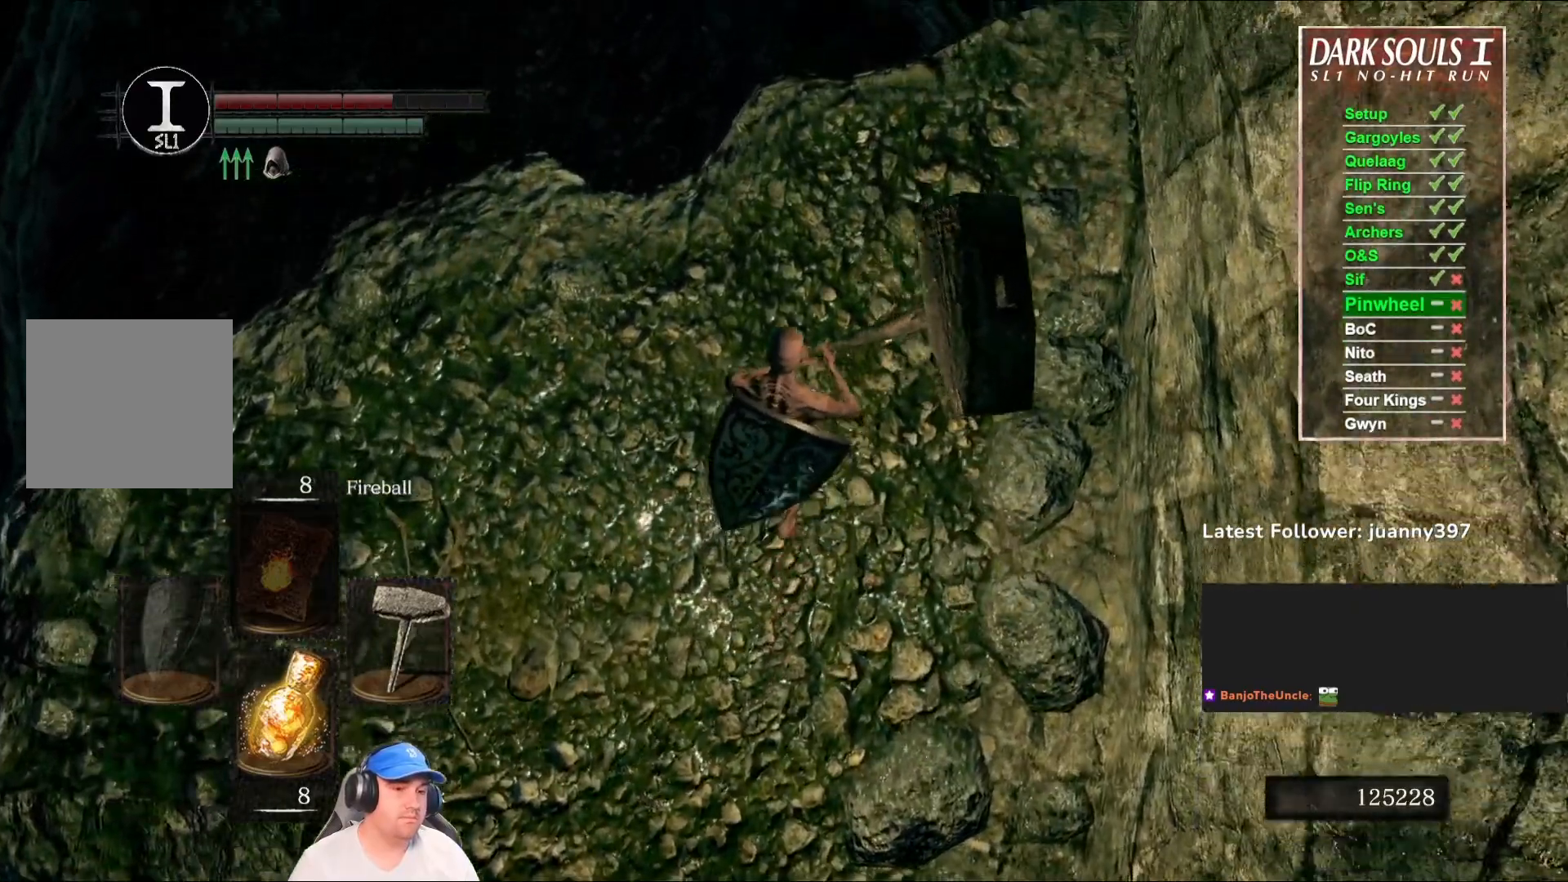
{"buttons": [], "left_stick": "up", "right_stick": "down", "events": []}
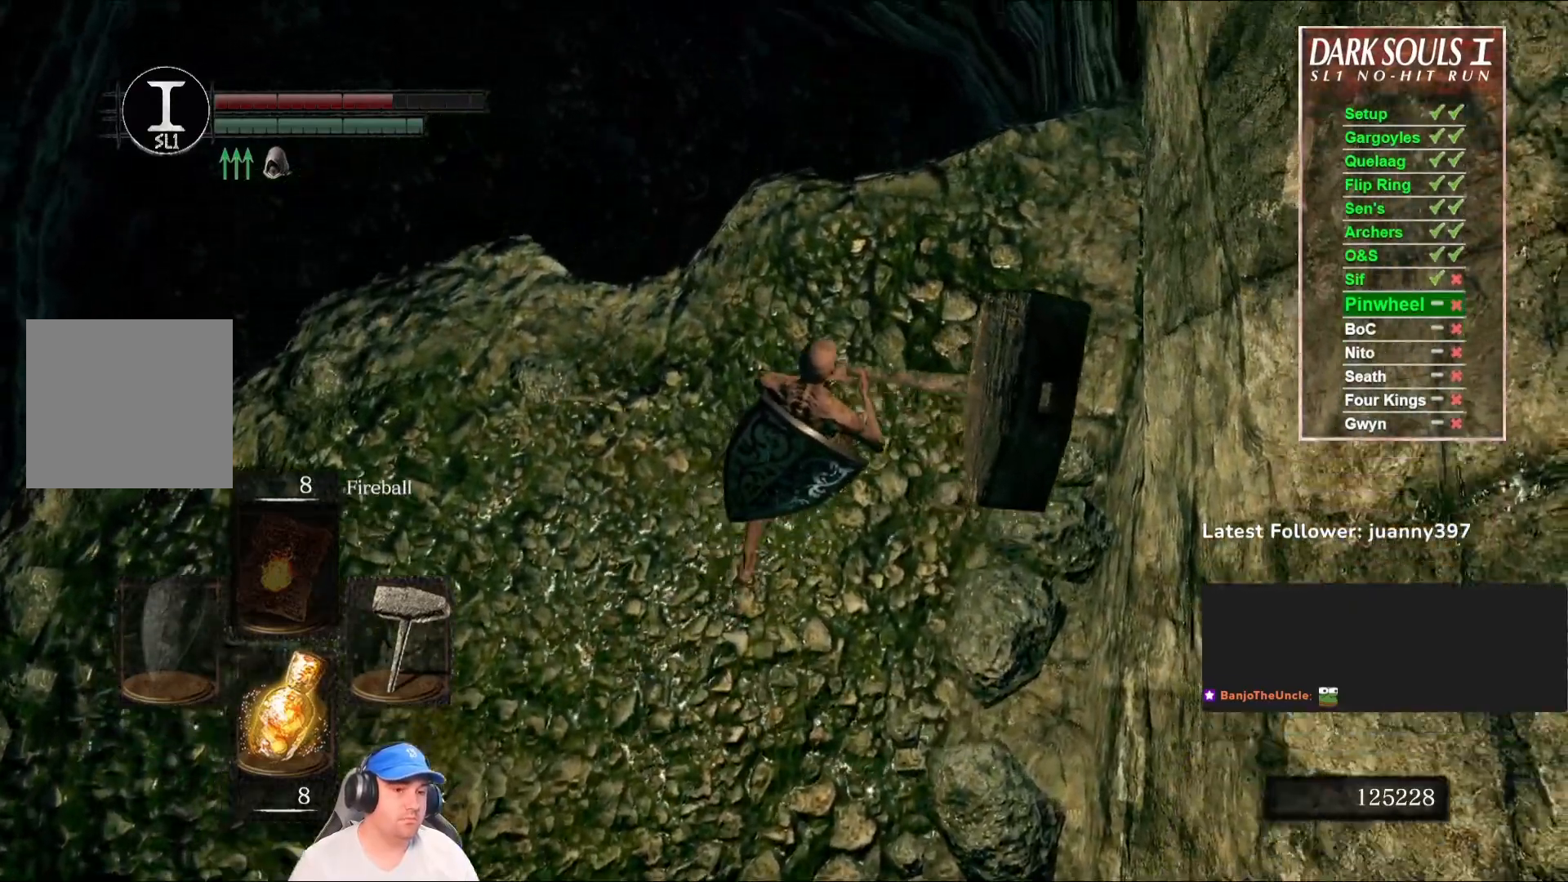
{"buttons": [], "left_stick": "up-right", "right_stick": "down", "events": [[167, "left_stick", "up-right"]]}
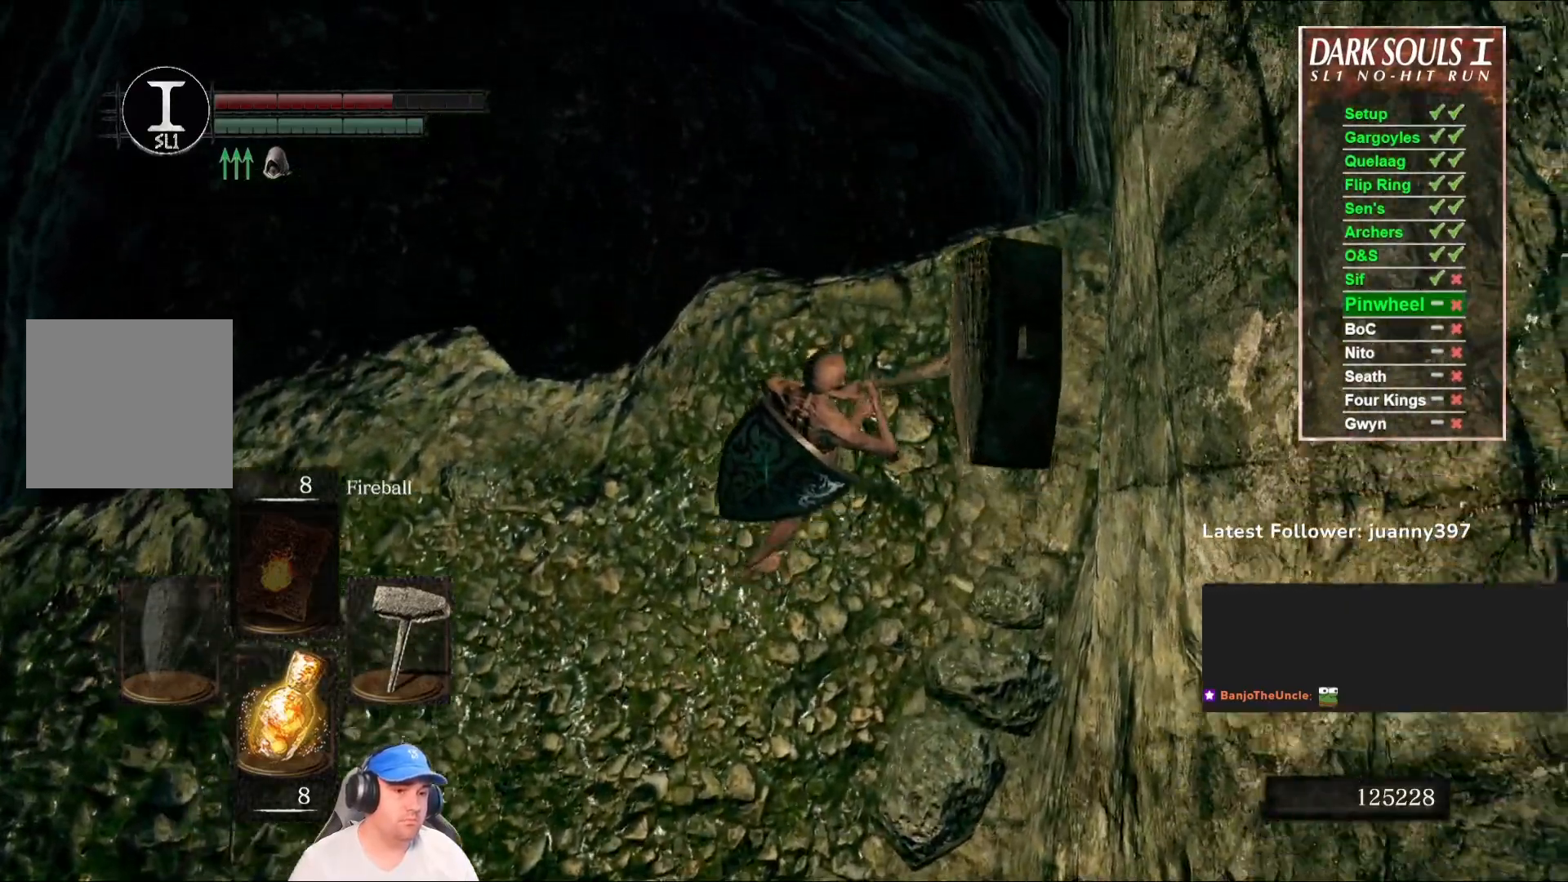
{"buttons": [], "left_stick": "center", "right_stick": "down", "events": [[333, "left_stick", "center"]]}
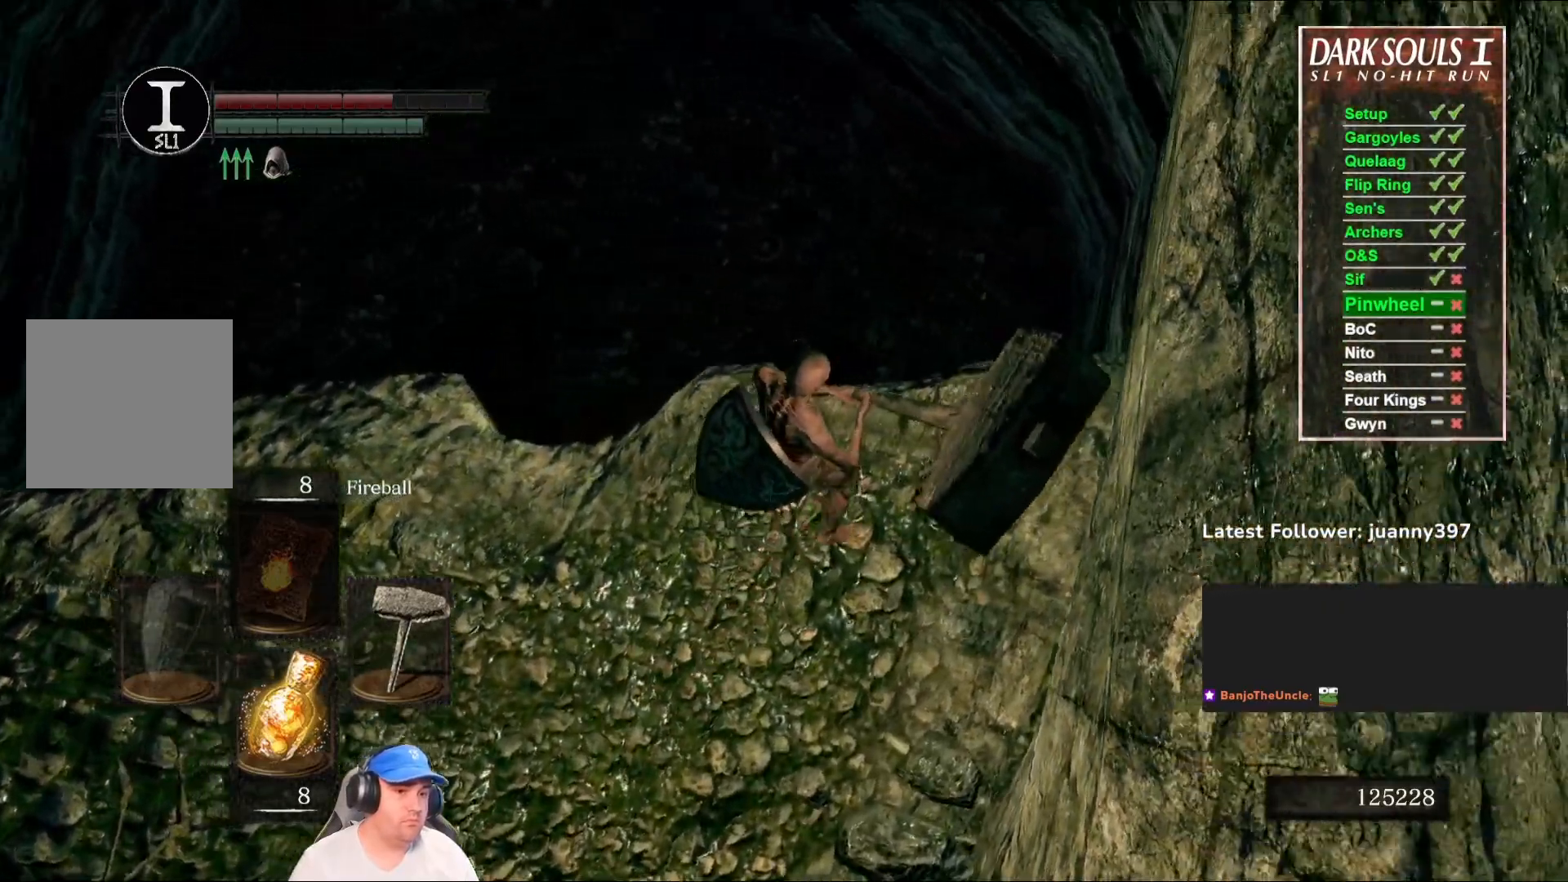
{"buttons": [], "left_stick": "center", "right_stick": "down-left", "events": [[100, "right_stick", "down-left"]]}
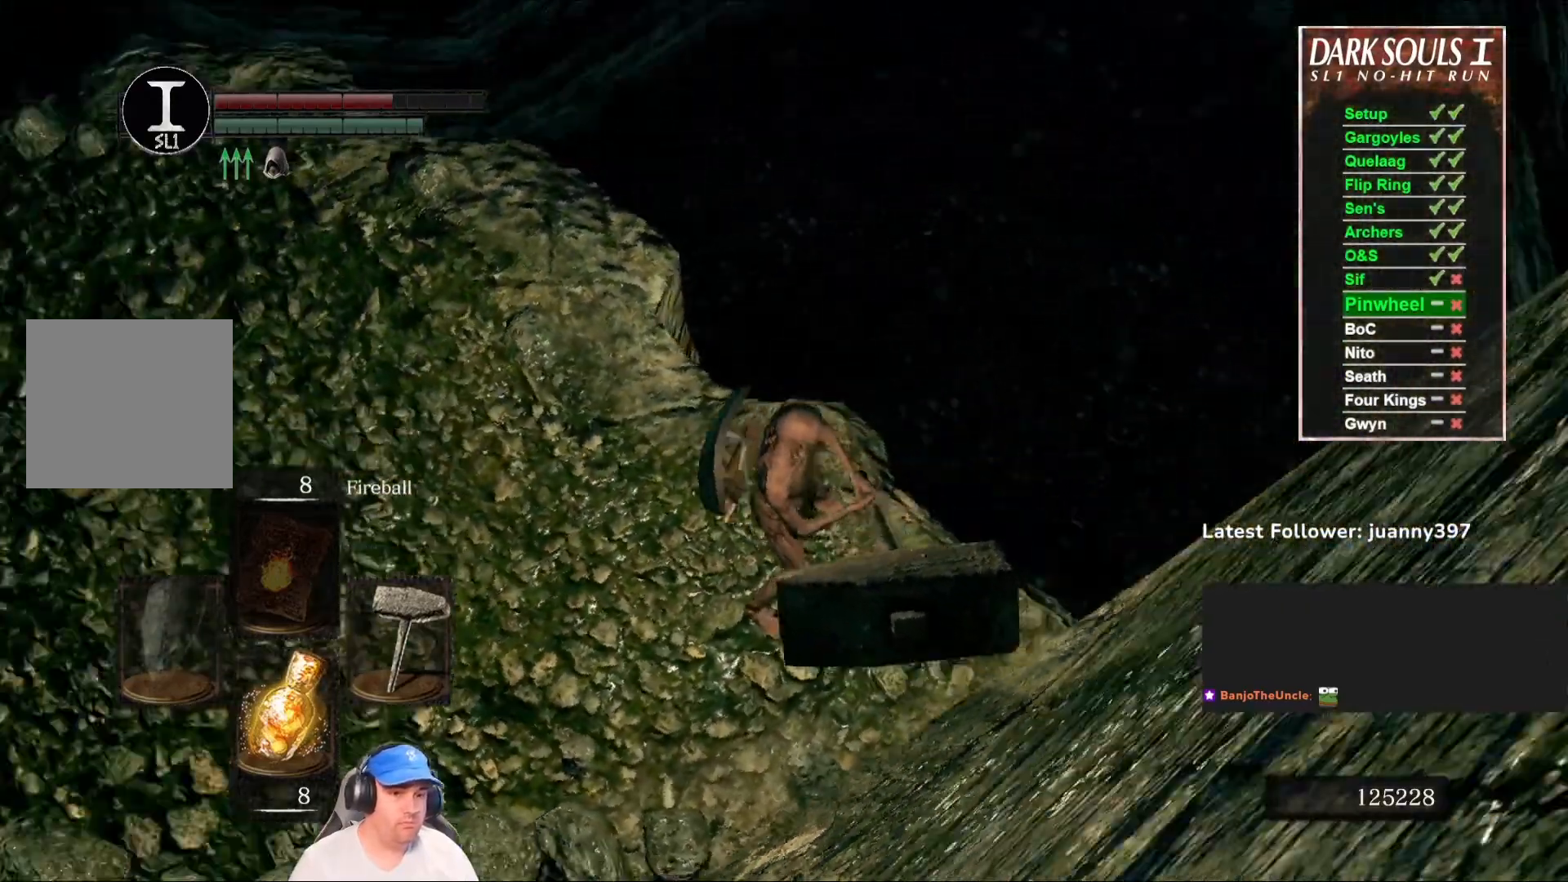
{"buttons": [], "left_stick": "center", "right_stick": "center", "events": [[400, "right_stick", "center"]]}
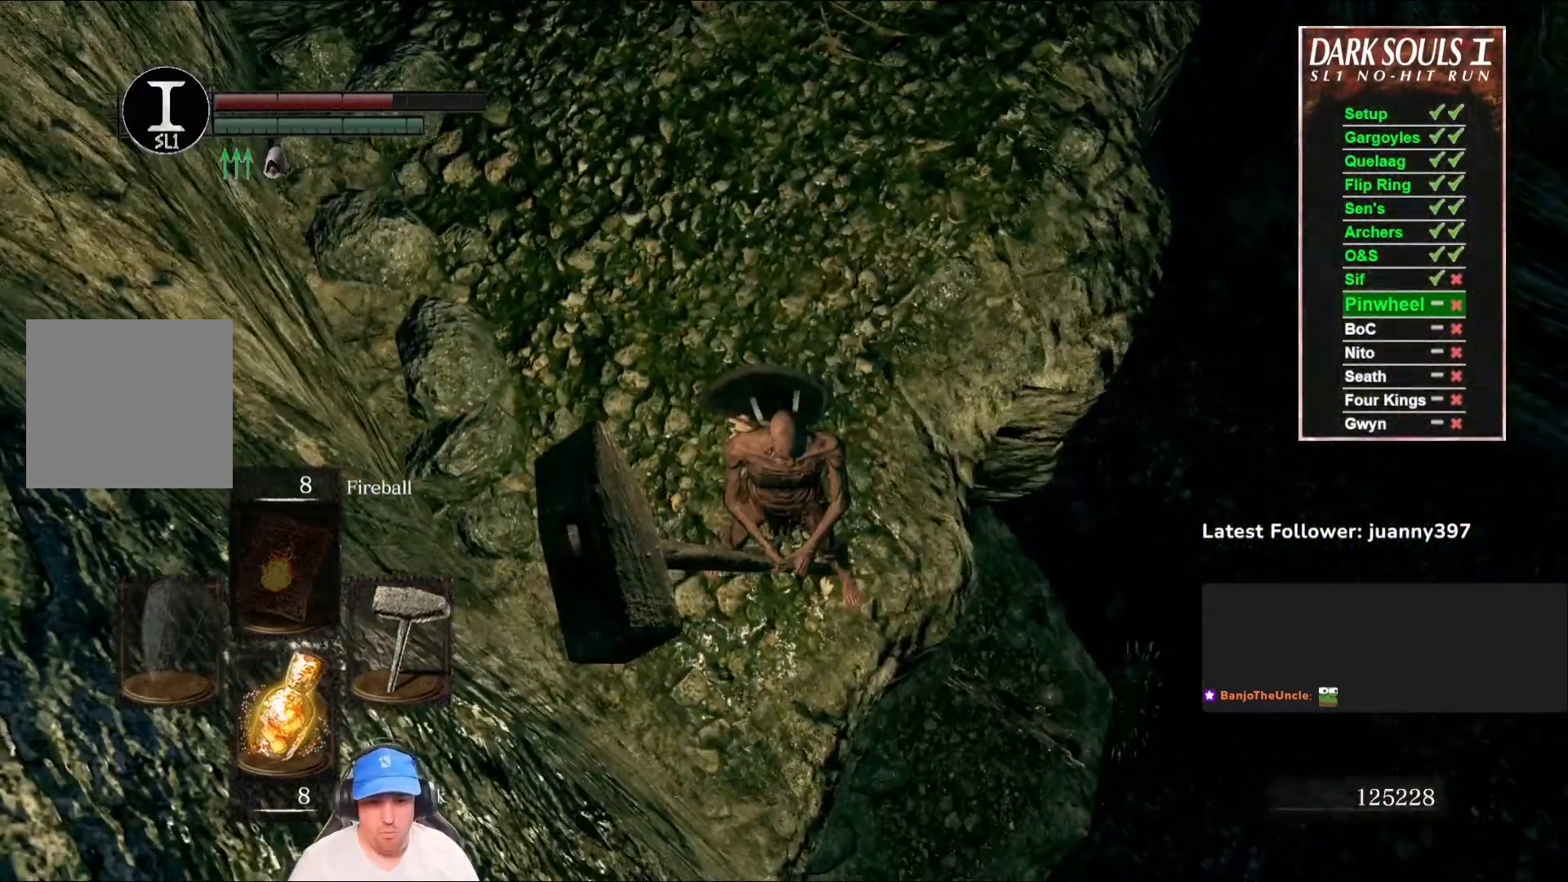
{"buttons": [], "left_stick": "center", "right_stick": "center", "events": [[100, "right_stick", "down-left"], [267, "right_stick", "center"]]}
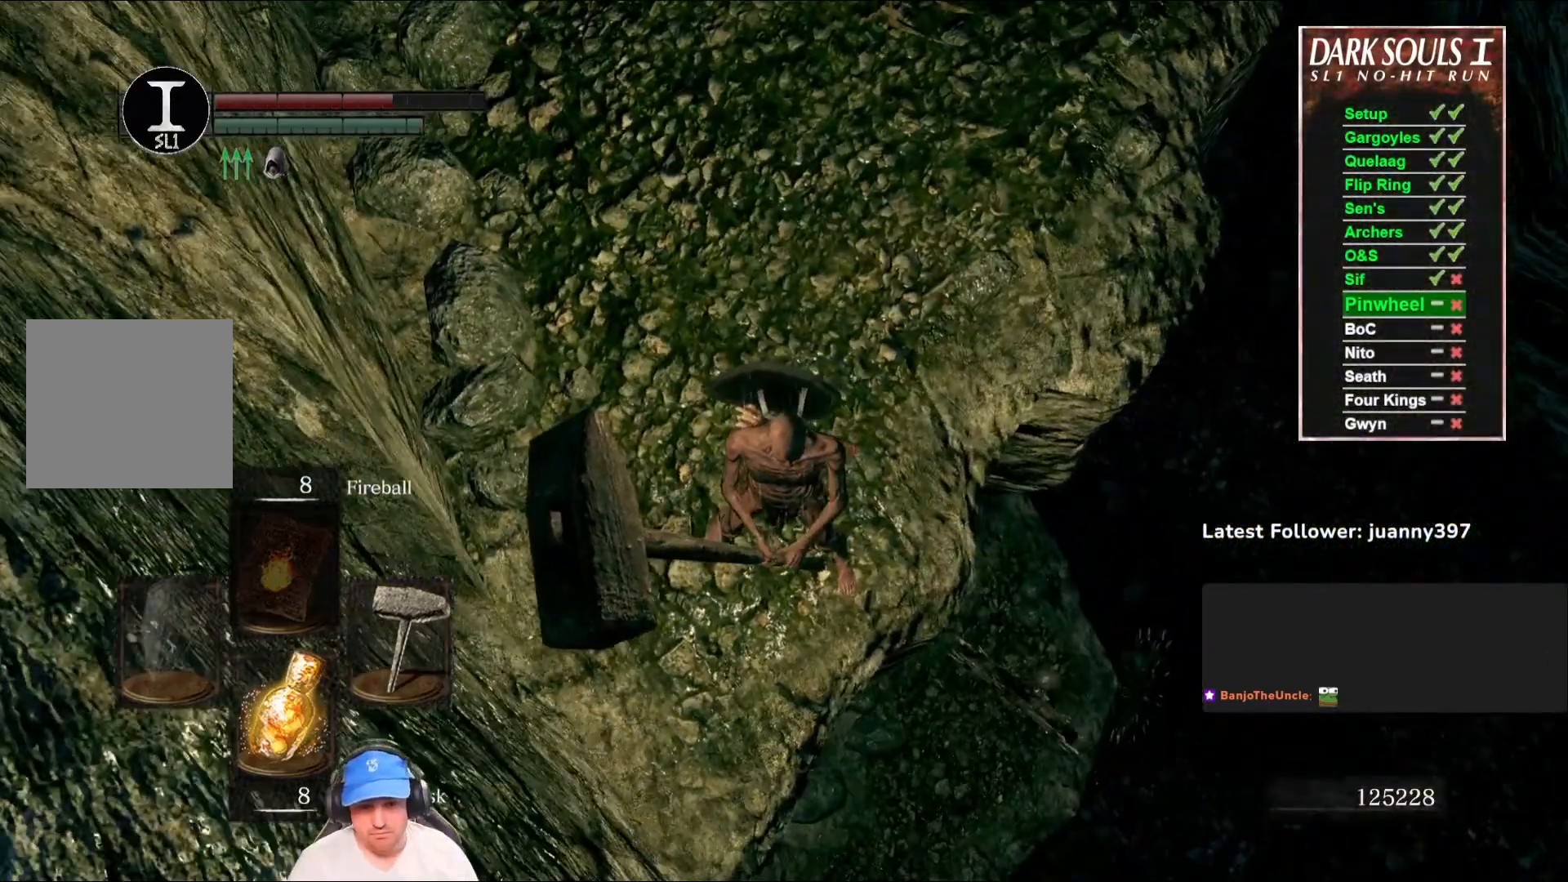
{"buttons": [], "left_stick": "center", "right_stick": "center", "events": [[67, "left_stick", "down-right"], [267, "right_stick", "right"], [367, "left_stick", "center"], [467, "right_stick", "center"]]}
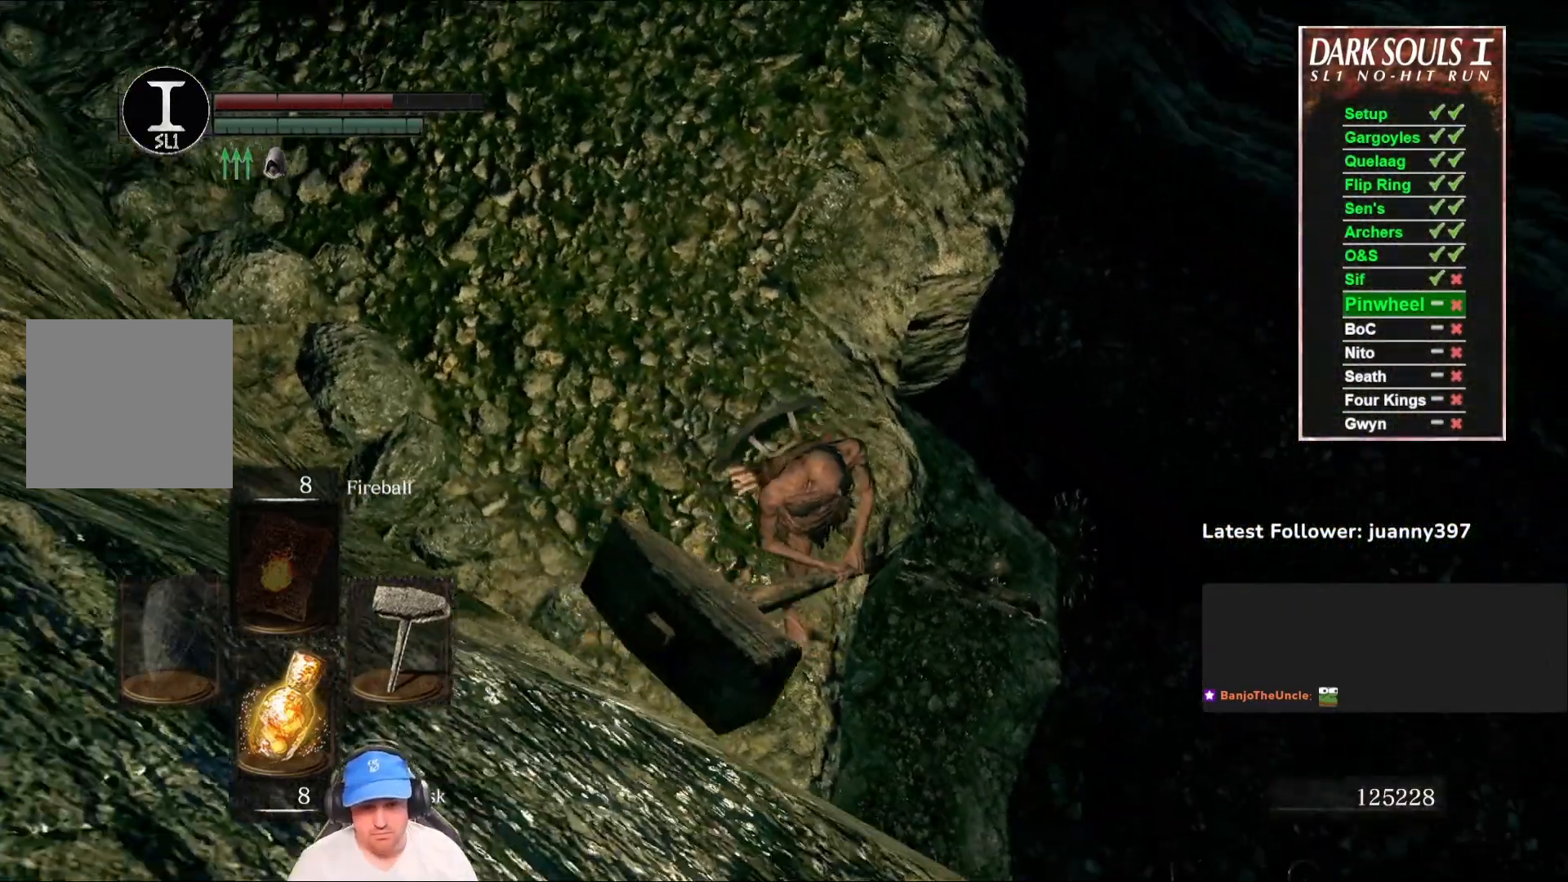
{"buttons": [], "left_stick": "center", "right_stick": "center", "events": [[267, "left_stick", "down"], [433, "left_stick", "center"]]}
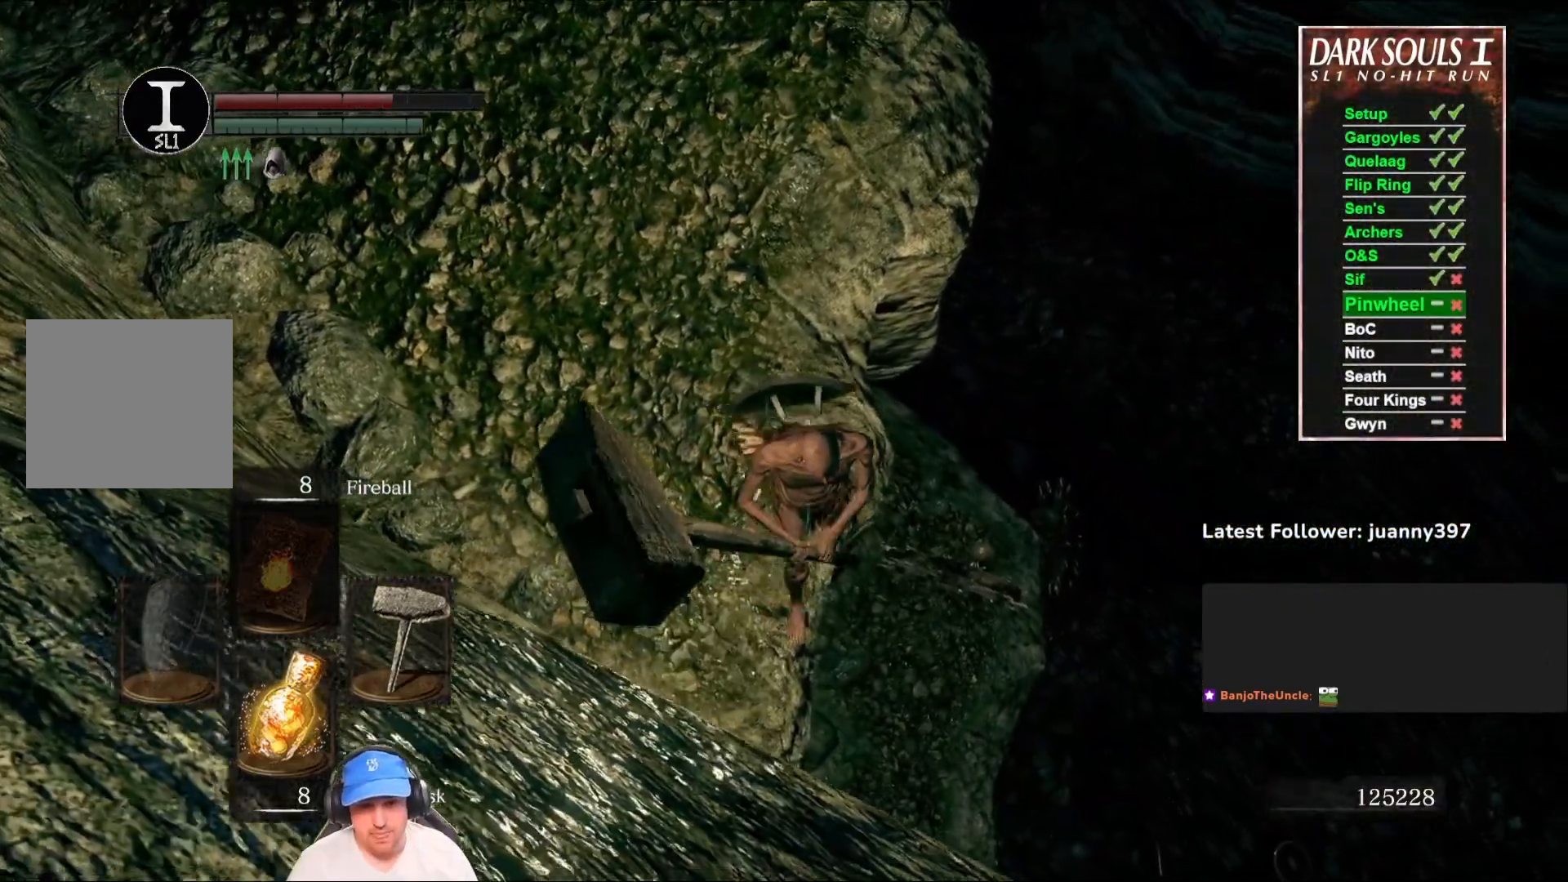
{"buttons": [], "left_stick": "center", "right_stick": "center", "events": [[100, "right_stick", "down-right"], [300, "right_stick", "center"]]}
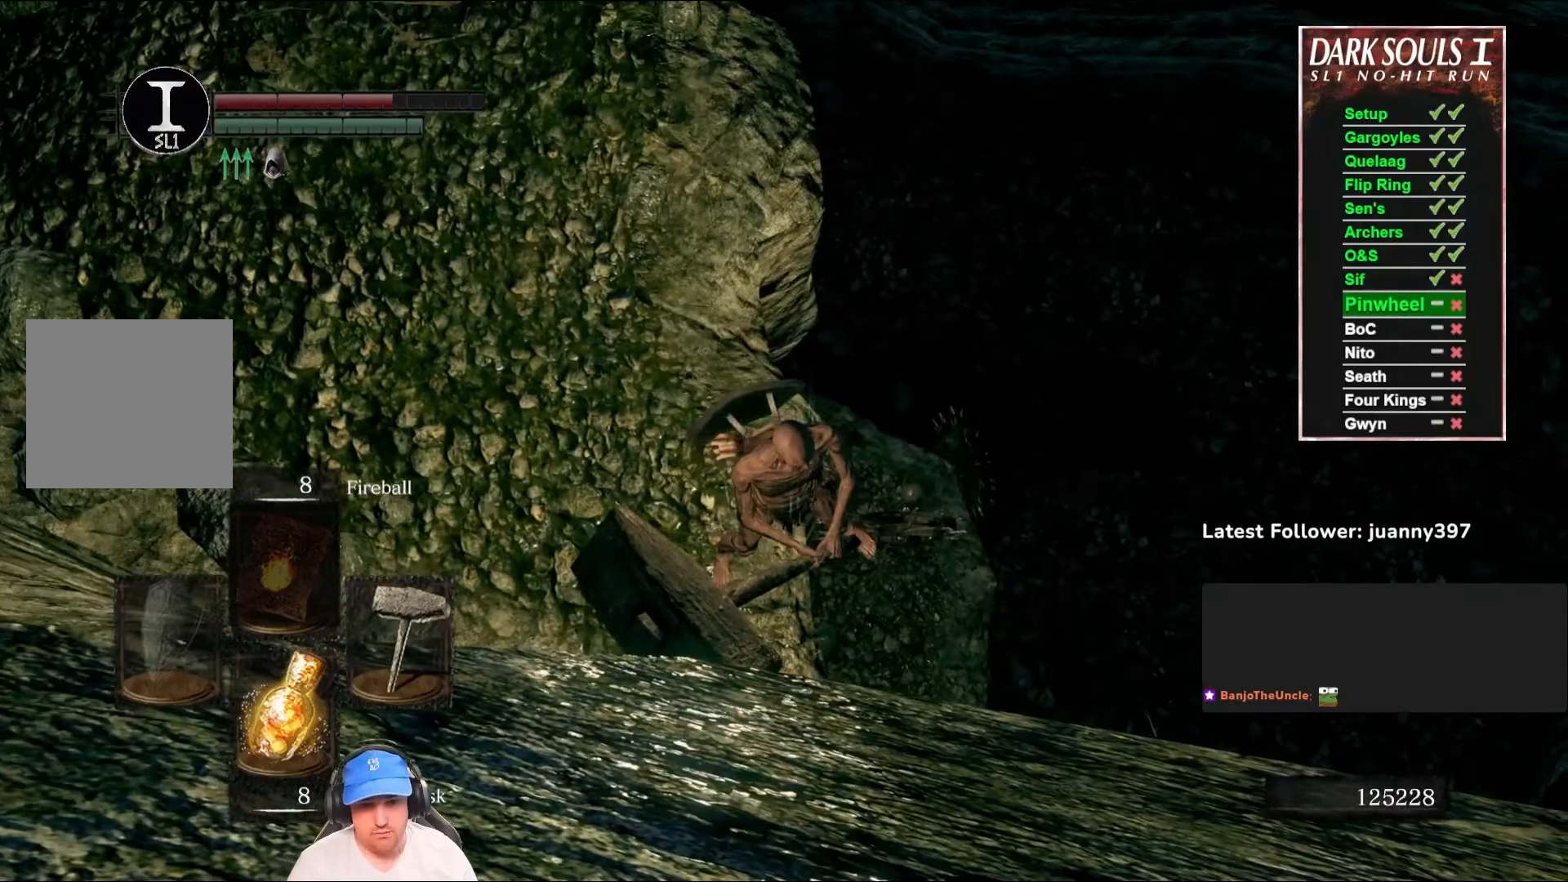
{"buttons": [], "left_stick": "center", "right_stick": "center", "events": [[33, "right_stick", "down-right"], [300, "right_stick", "center"]]}
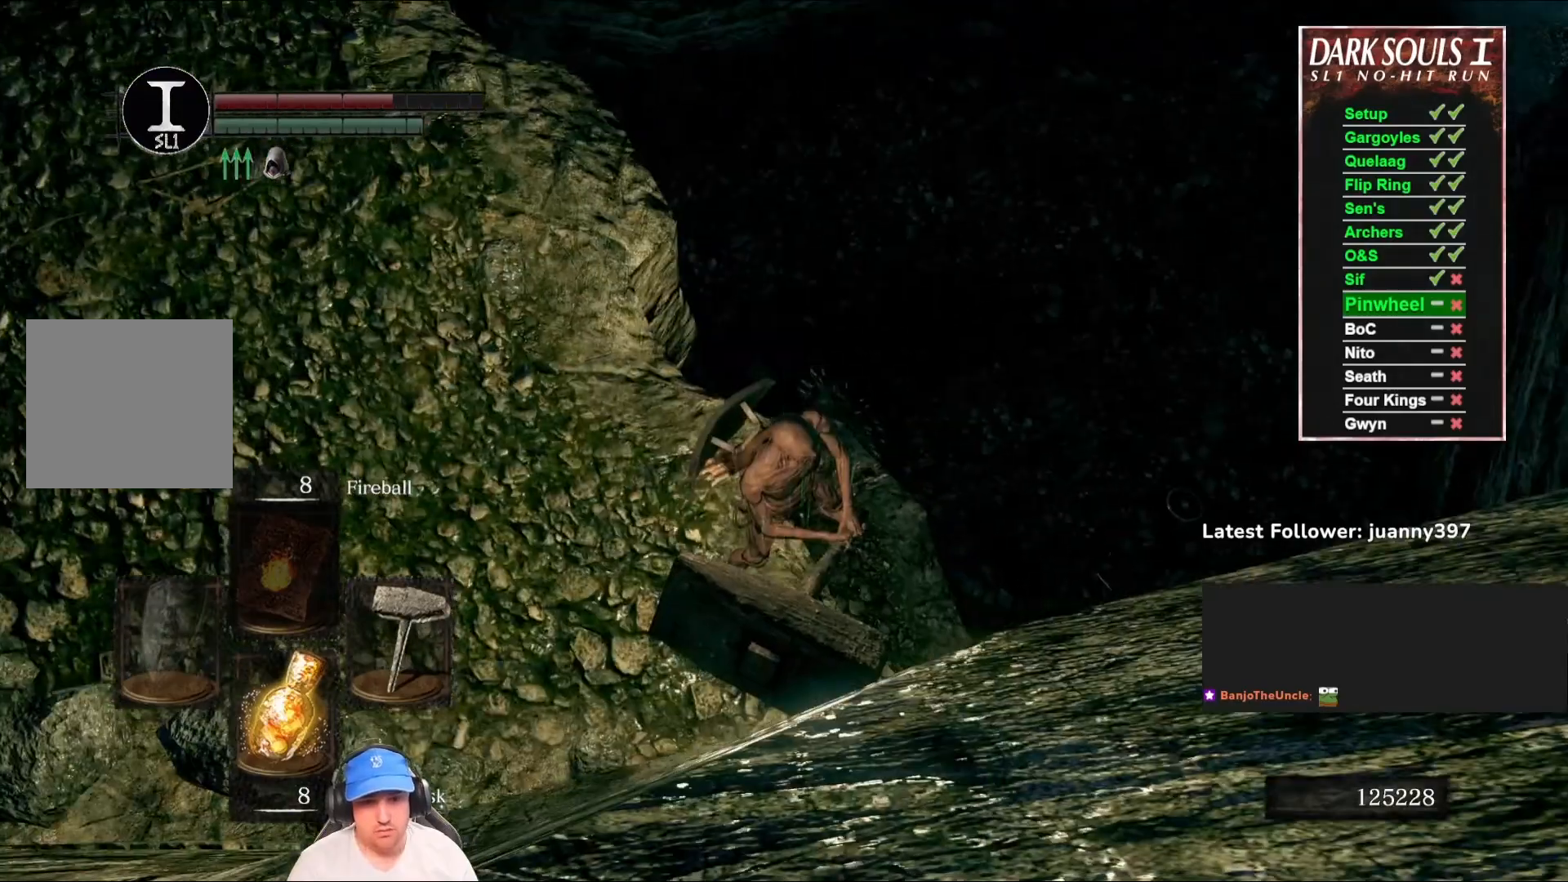
{"buttons": [], "left_stick": "center", "right_stick": "center", "events": [[33, "right_stick", "down-right"], [233, "right_stick", "center"]]}